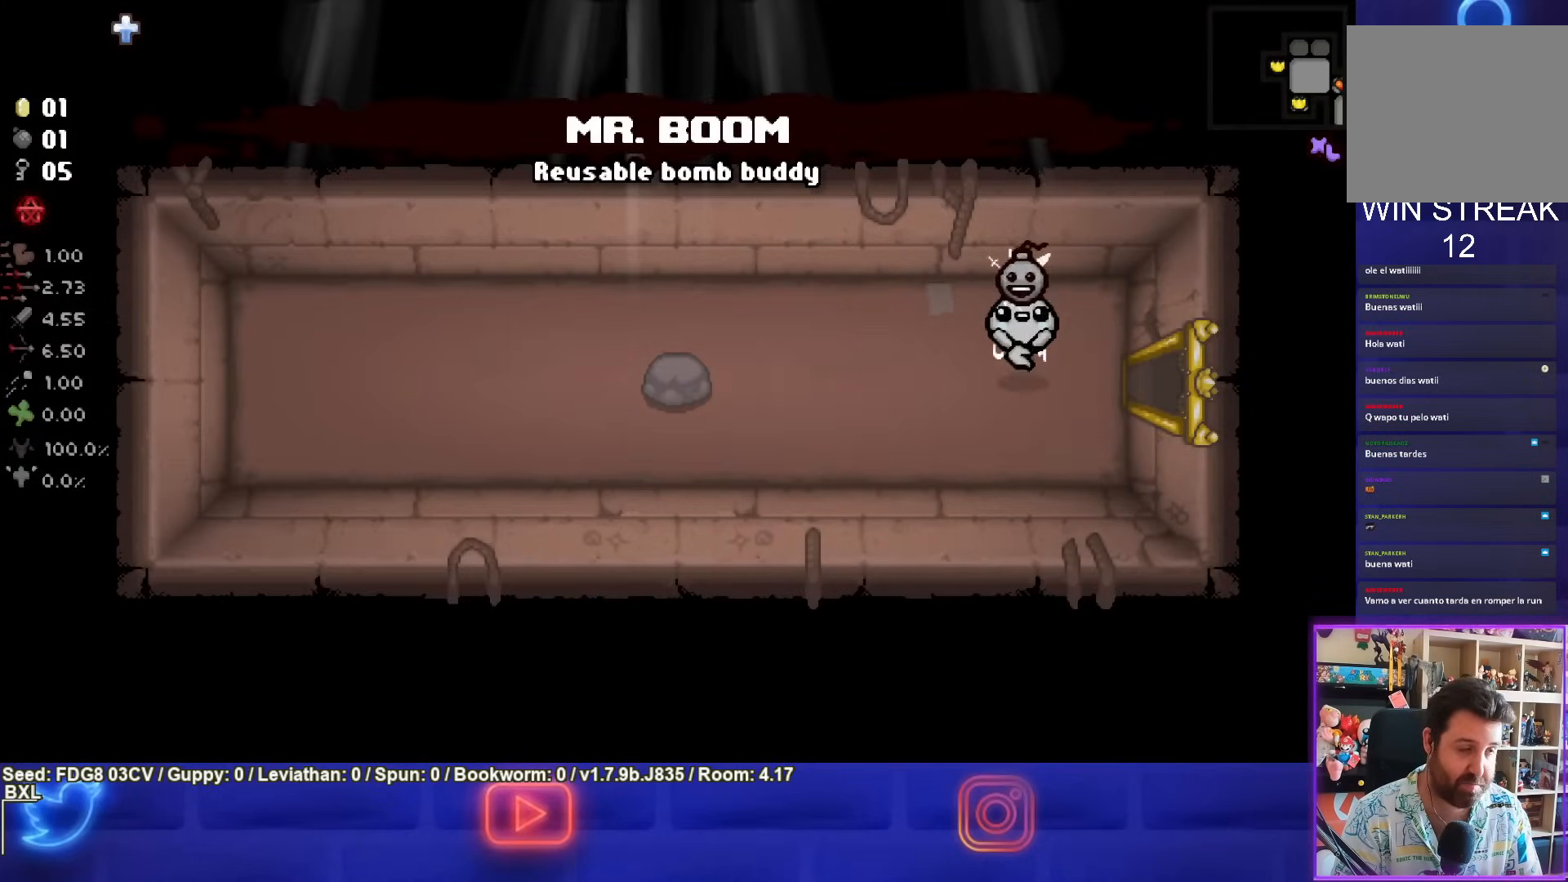
Gameplay with a controller (PlayStation layout); each line is a JSON object with the inputs held at the frame after it. "events" lists button and stick changes between this image and that frame as [ms after this image, input, new state], when the widget could be followed in between. Not read: L1.
{"buttons": [], "left_stick": "right", "right_stick": "center", "events": []}
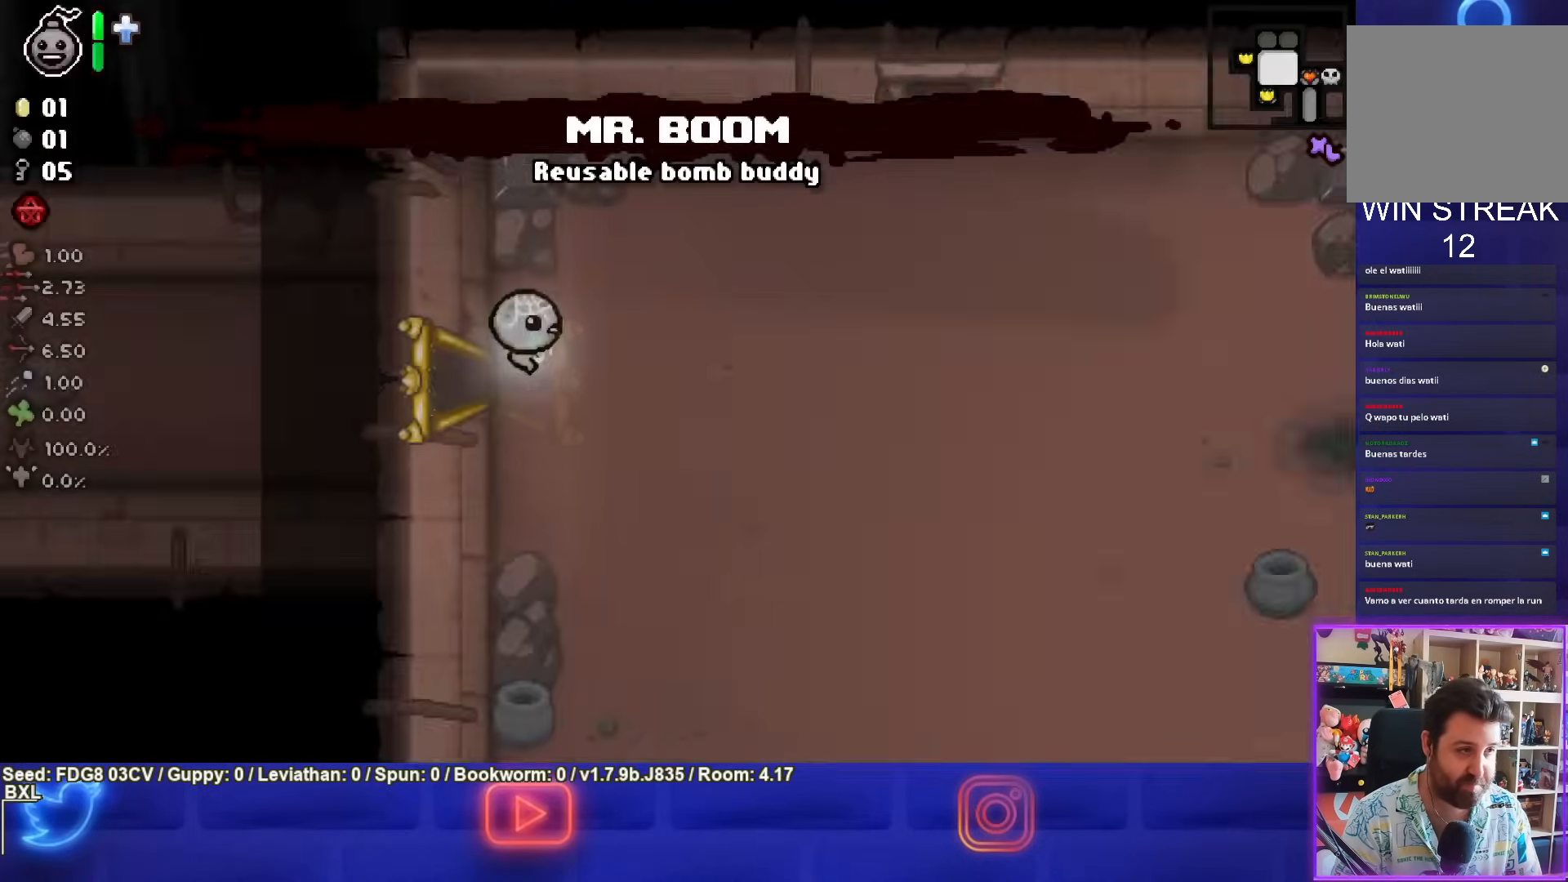
{"buttons": [], "left_stick": "down-right", "right_stick": "center", "events": [[417, "left_stick", "down-right"]]}
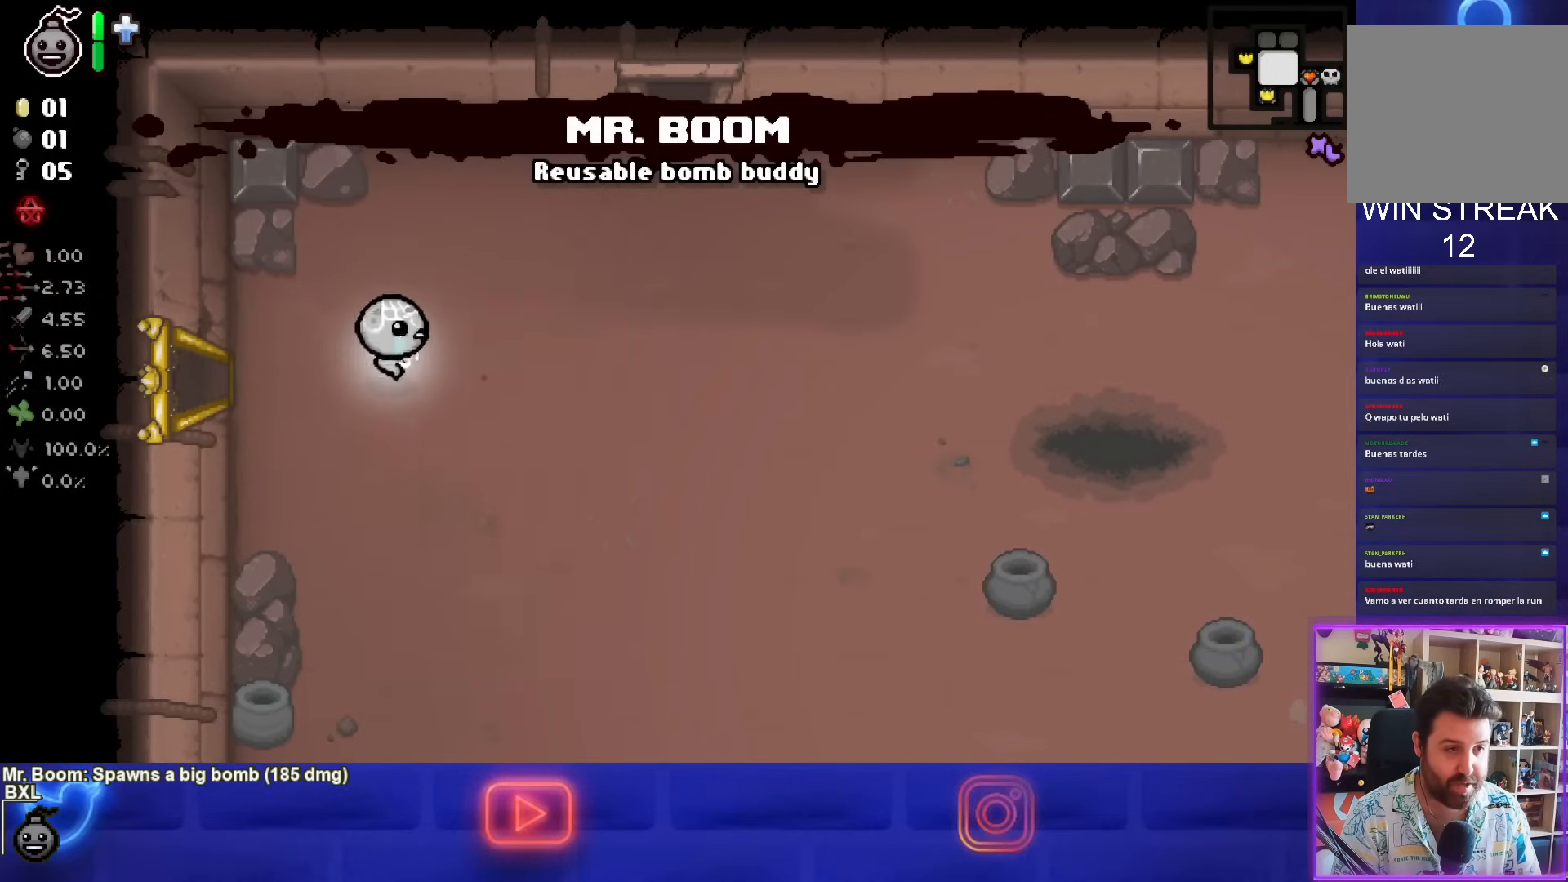
{"buttons": [], "left_stick": "down-right", "right_stick": "center", "events": []}
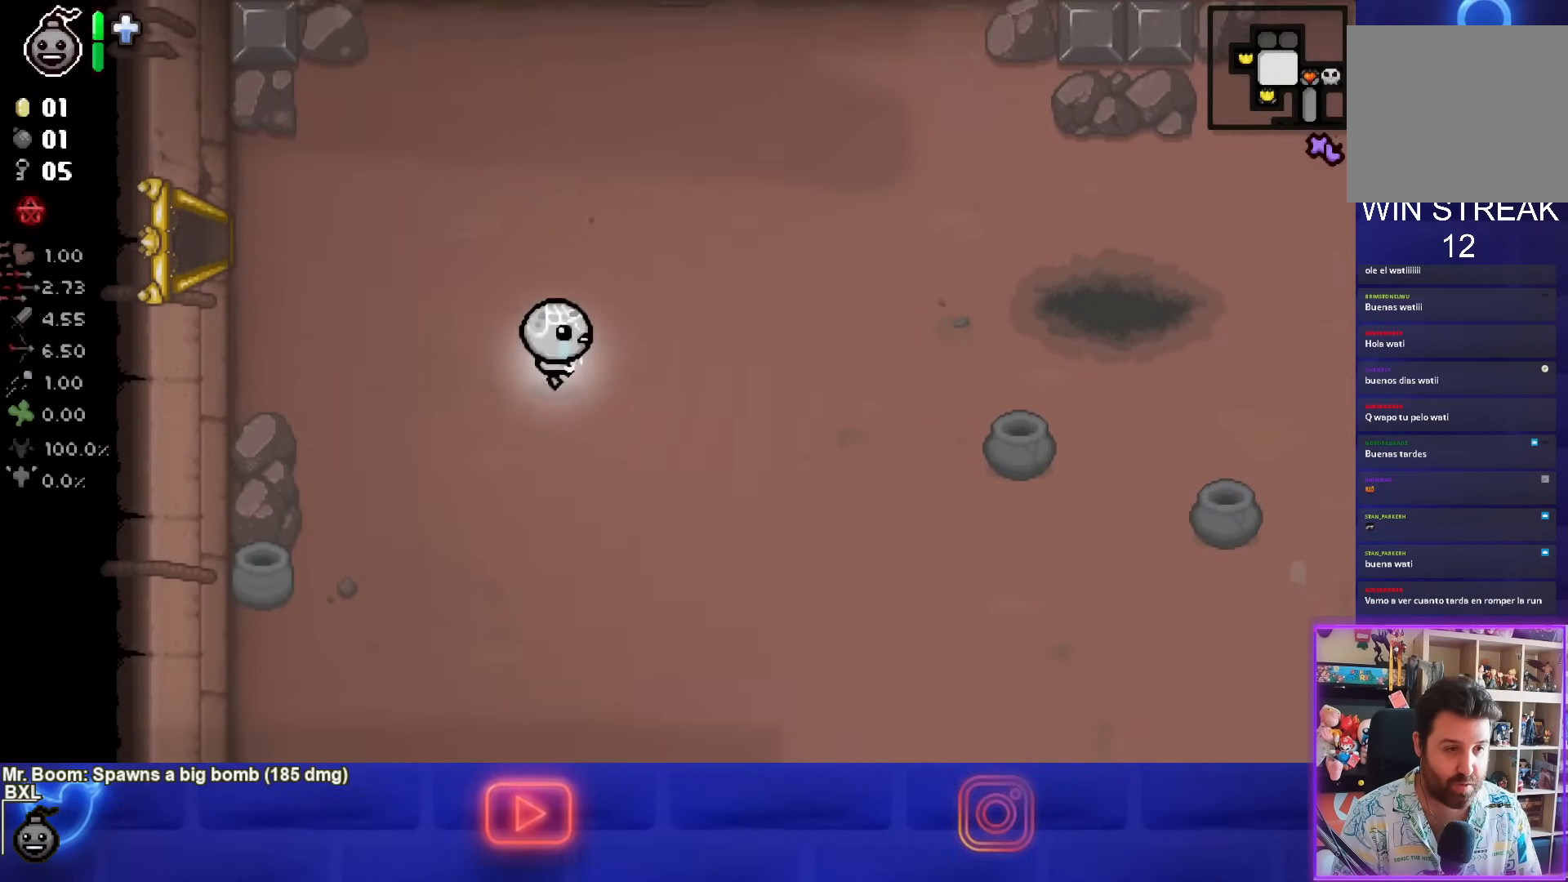
{"buttons": ["CROSS"], "left_stick": "down-right", "right_stick": "center", "events": [[350, "CROSS", "down"]]}
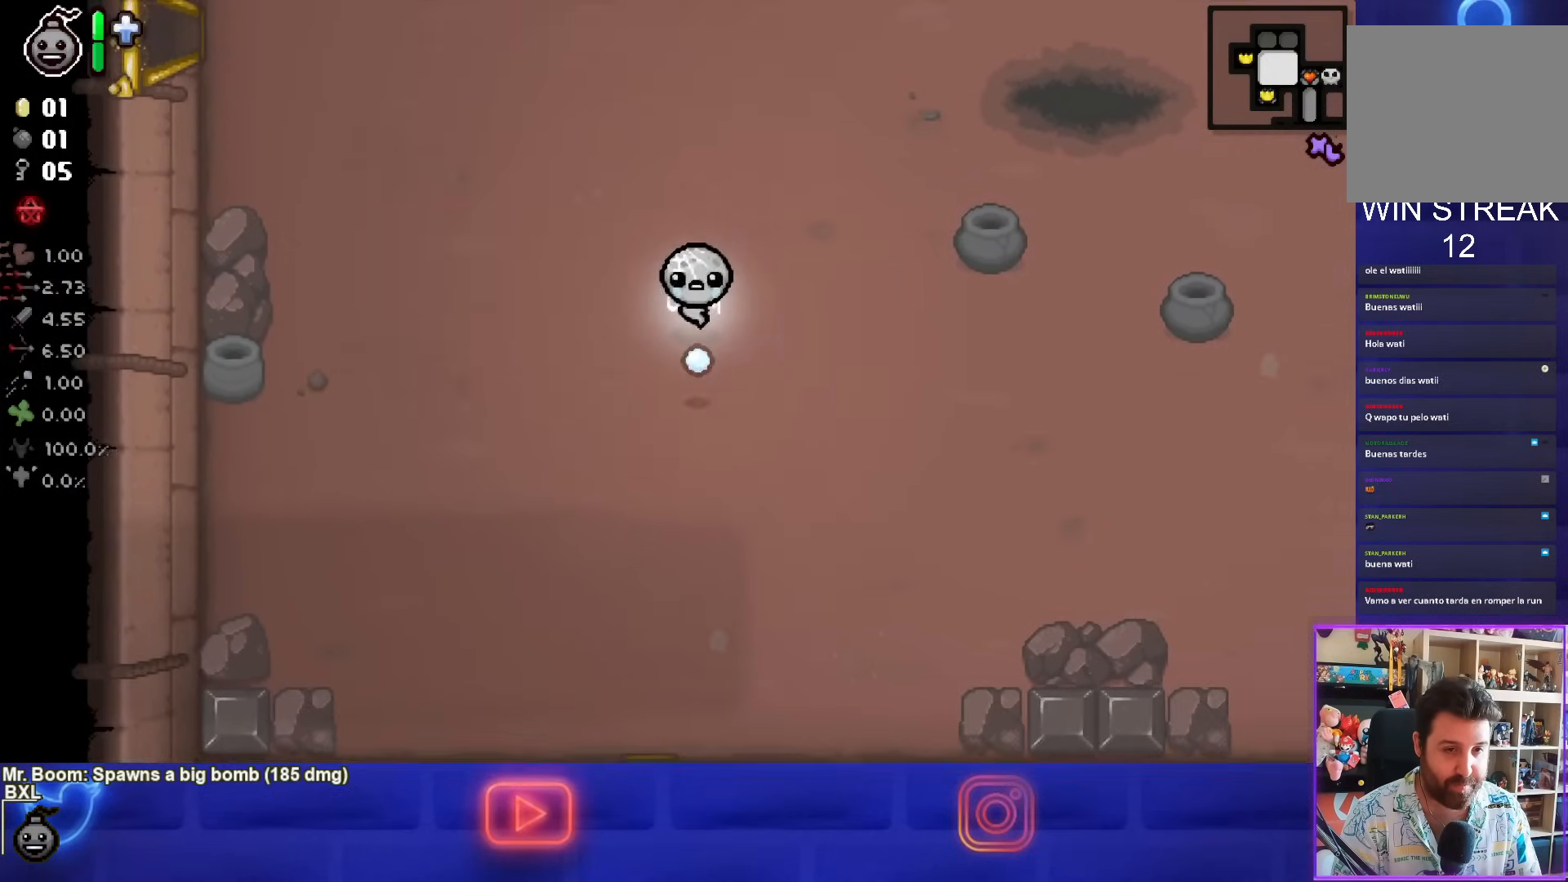
{"buttons": [], "left_stick": "right", "right_stick": "center", "events": [[50, "CROSS", "up"], [117, "CROSS", "down"], [267, "CROSS", "up"], [333, "CROSS", "down"], [350, "left_stick", "right"], [467, "CROSS", "up"]]}
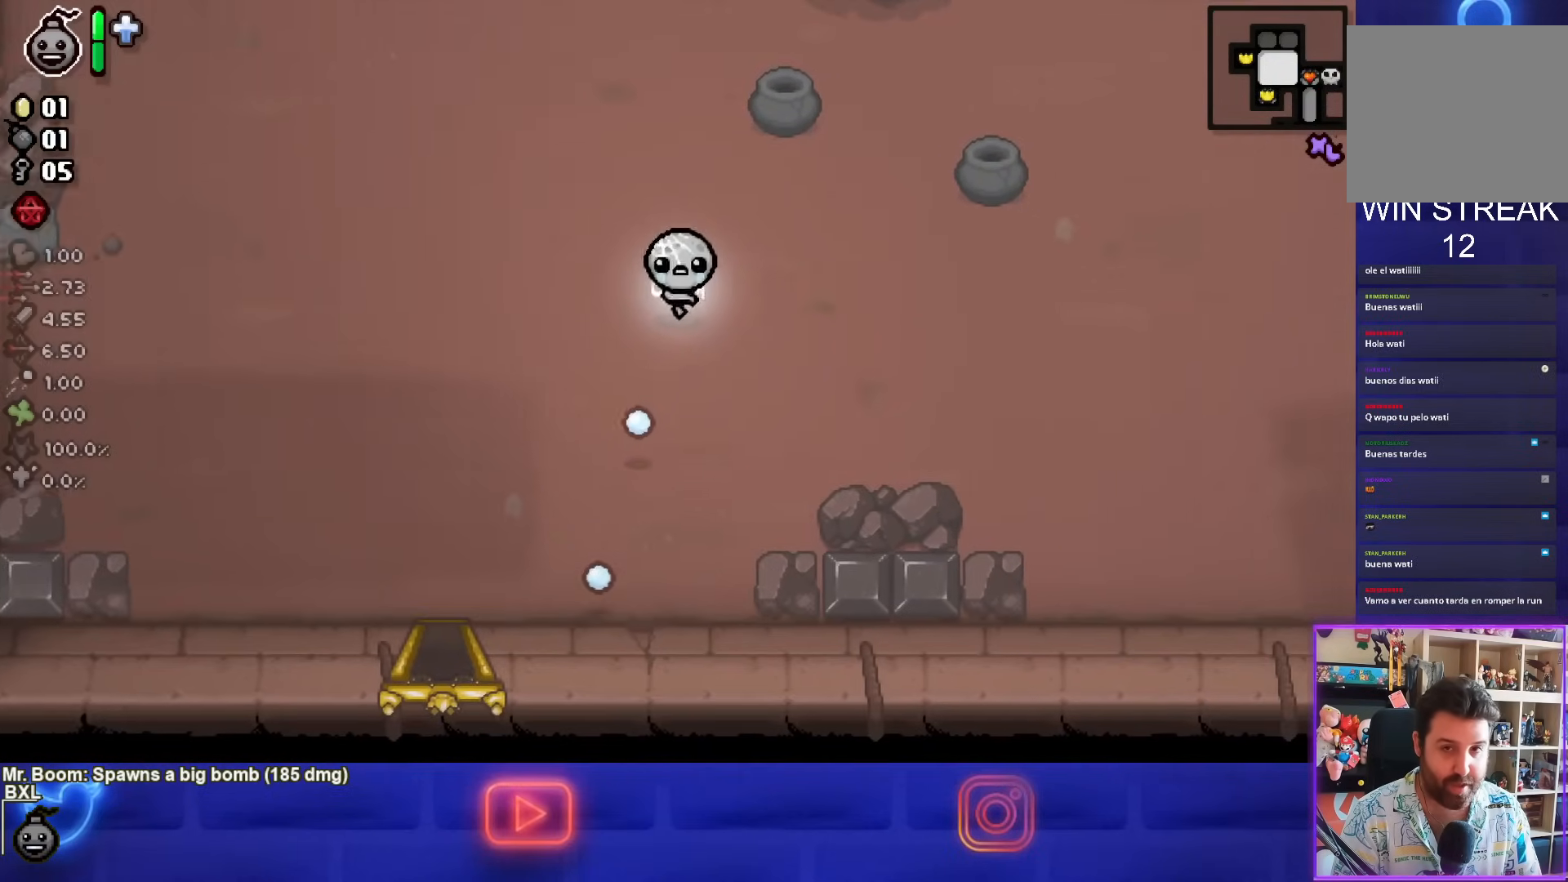
{"buttons": [], "left_stick": "right", "right_stick": "center", "events": []}
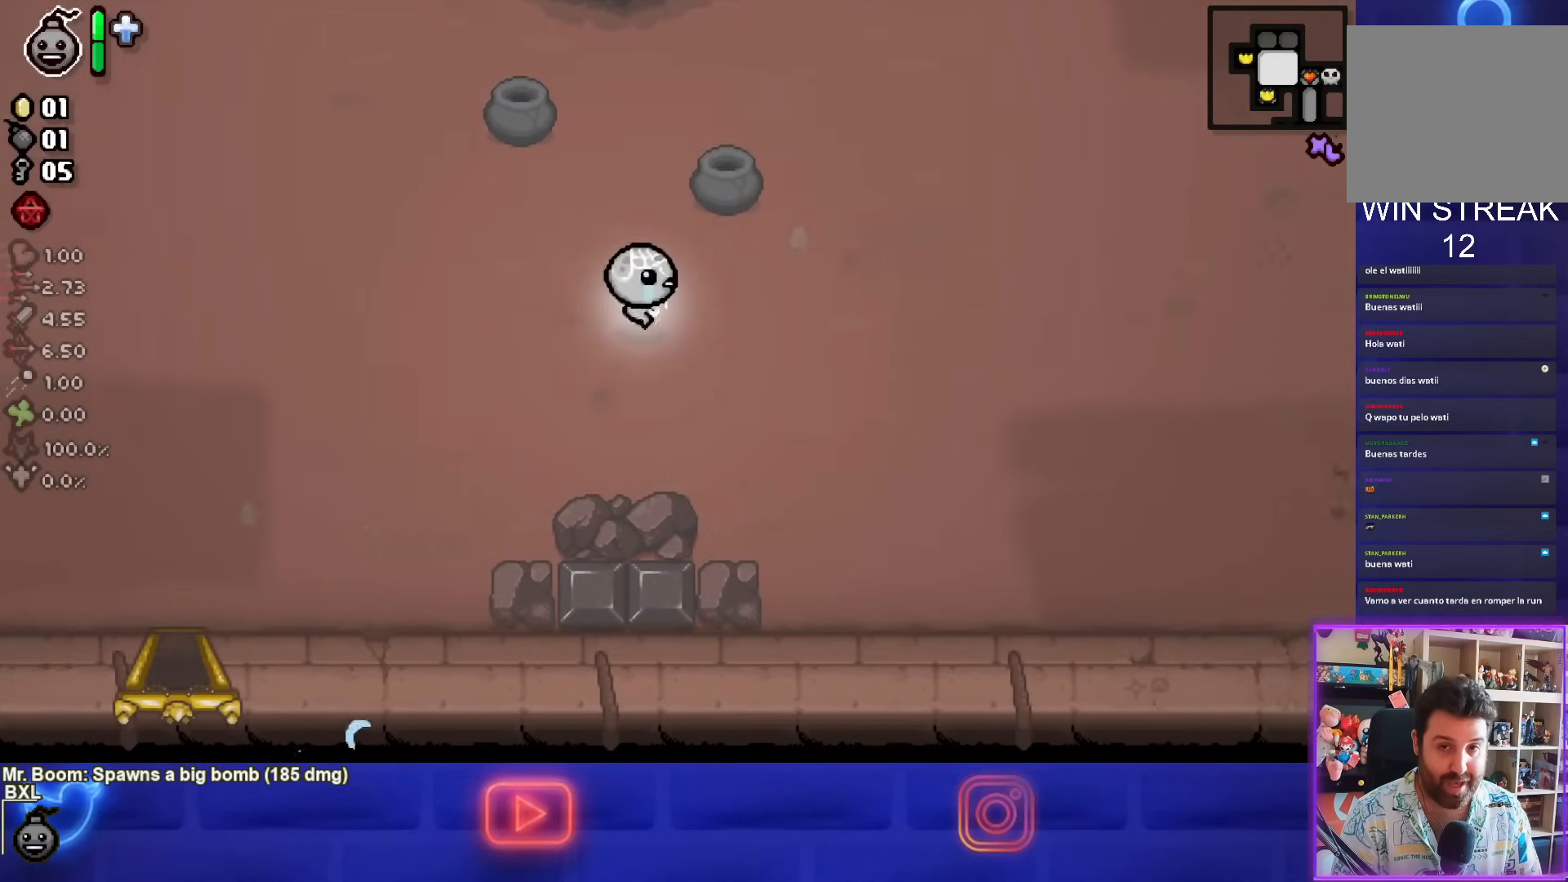
{"buttons": [], "left_stick": "right", "right_stick": "center", "events": []}
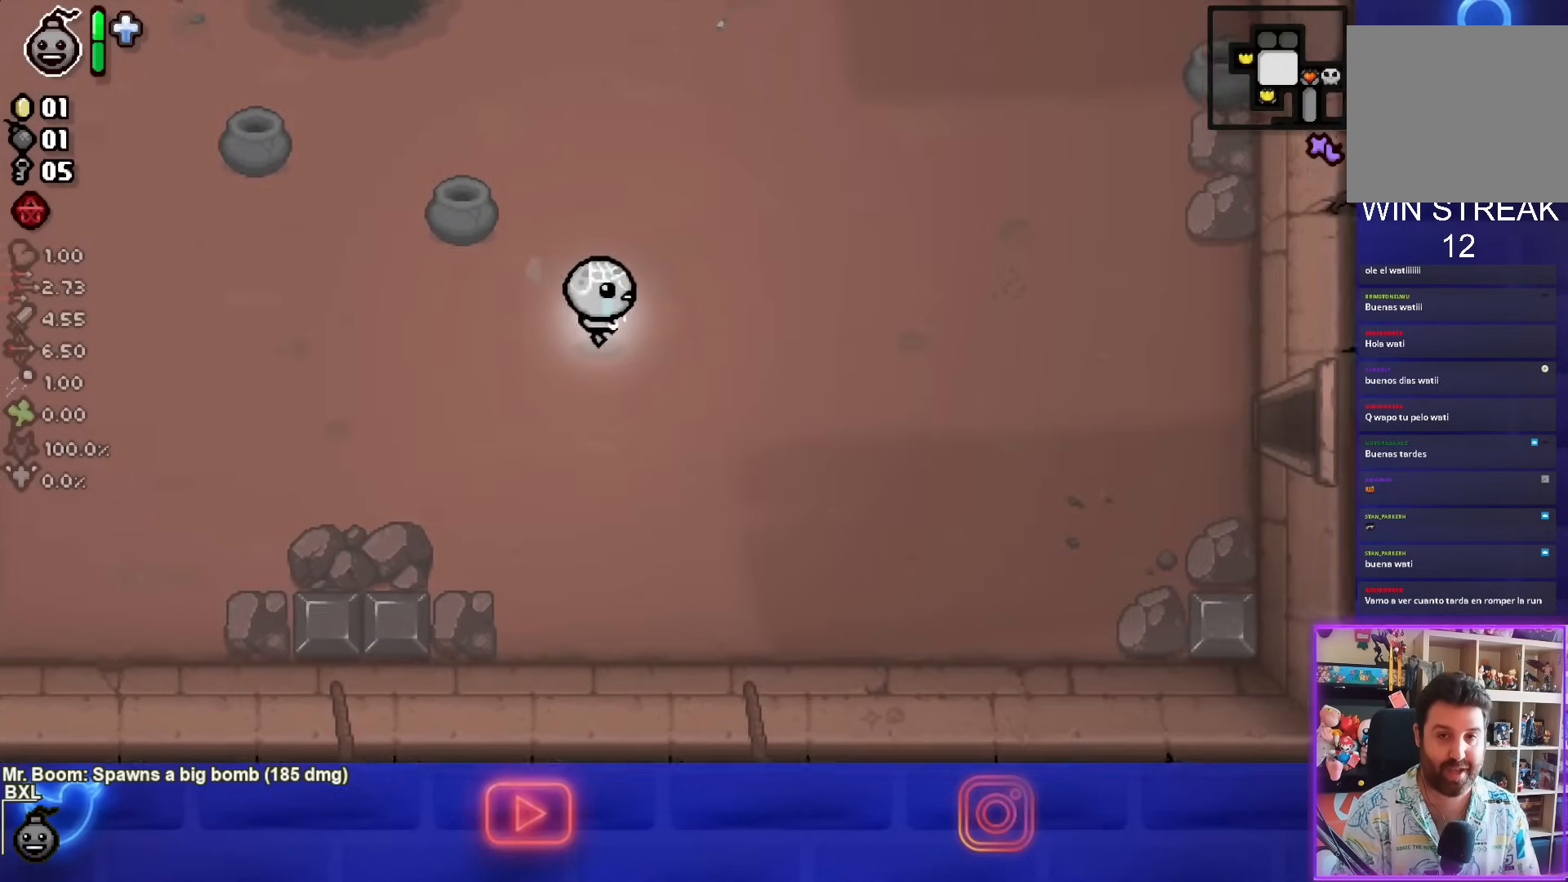
{"buttons": [], "left_stick": "up-right", "right_stick": "center", "events": [[450, "left_stick", "up-right"]]}
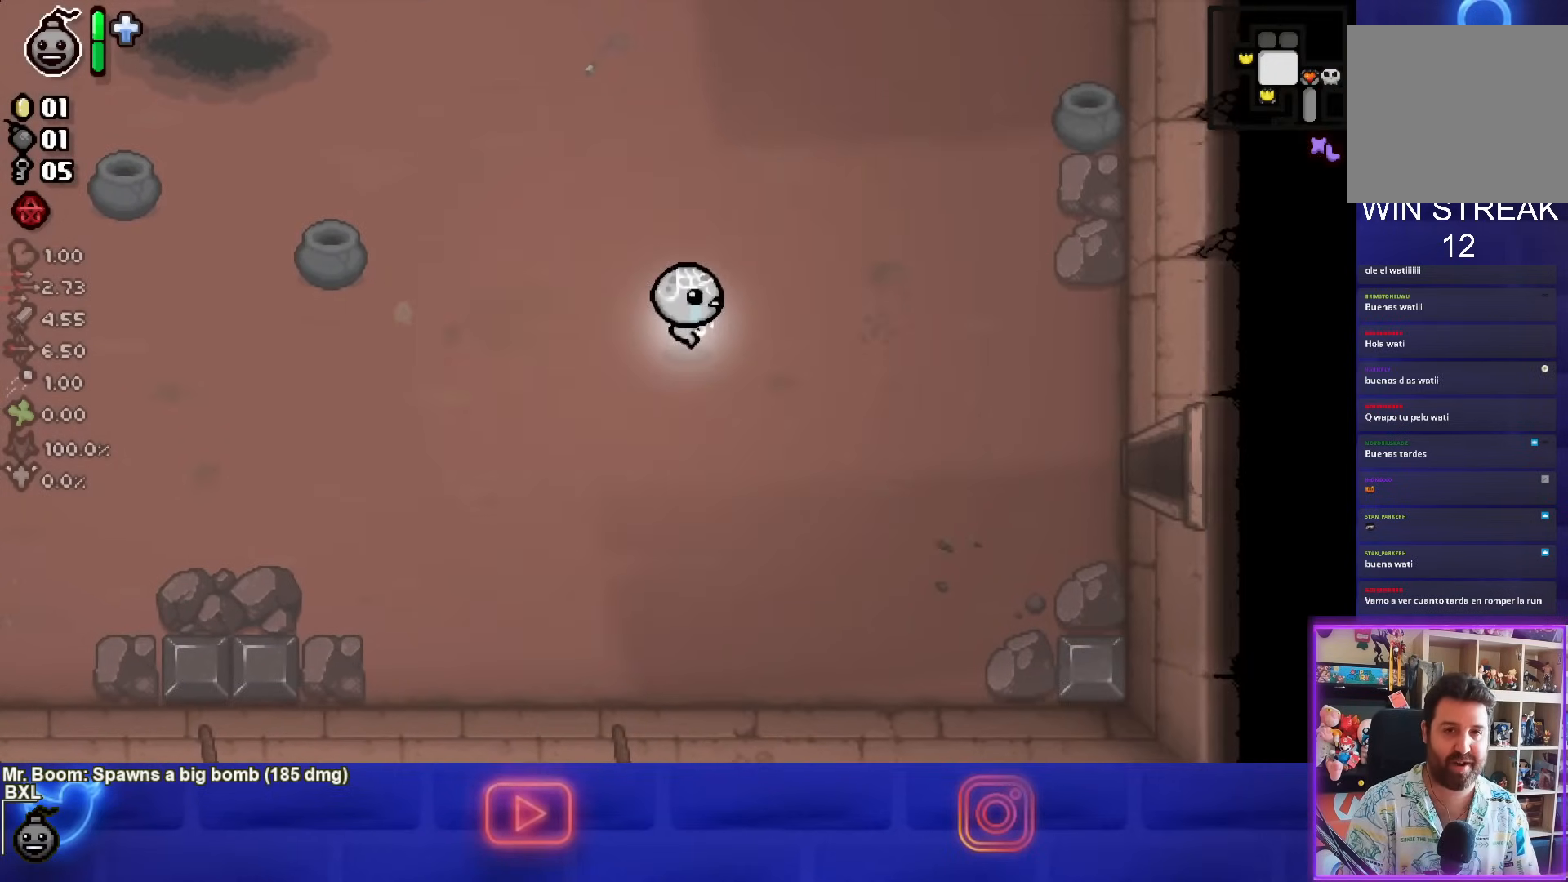
{"buttons": [], "left_stick": "up", "right_stick": "center", "events": [[67, "left_stick", "up"]]}
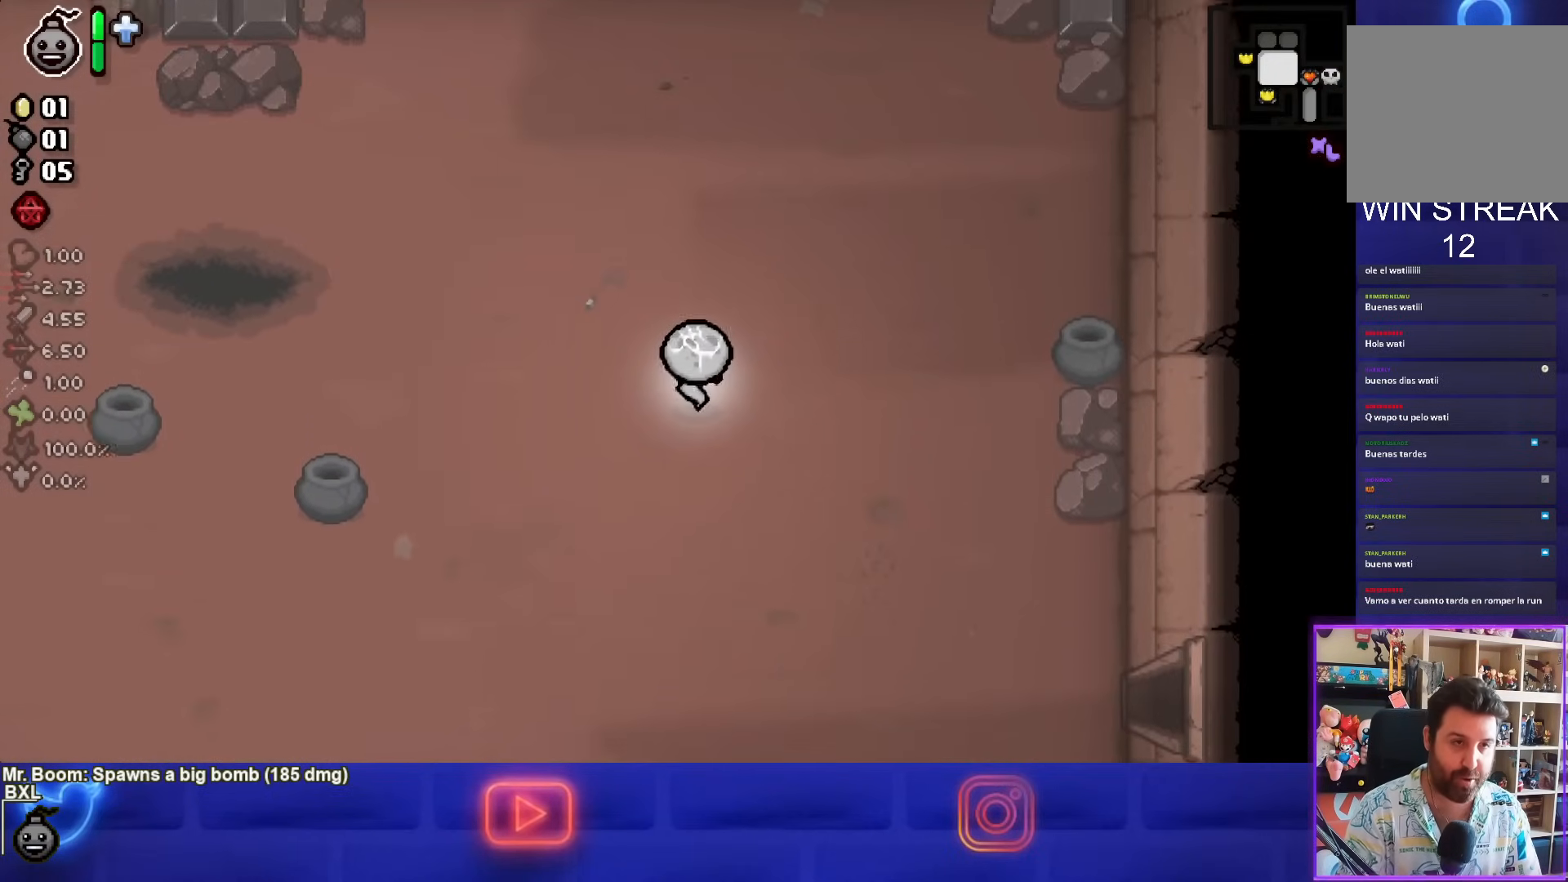
{"buttons": [], "left_stick": "center", "right_stick": "center", "events": [[450, "left_stick", "center"]]}
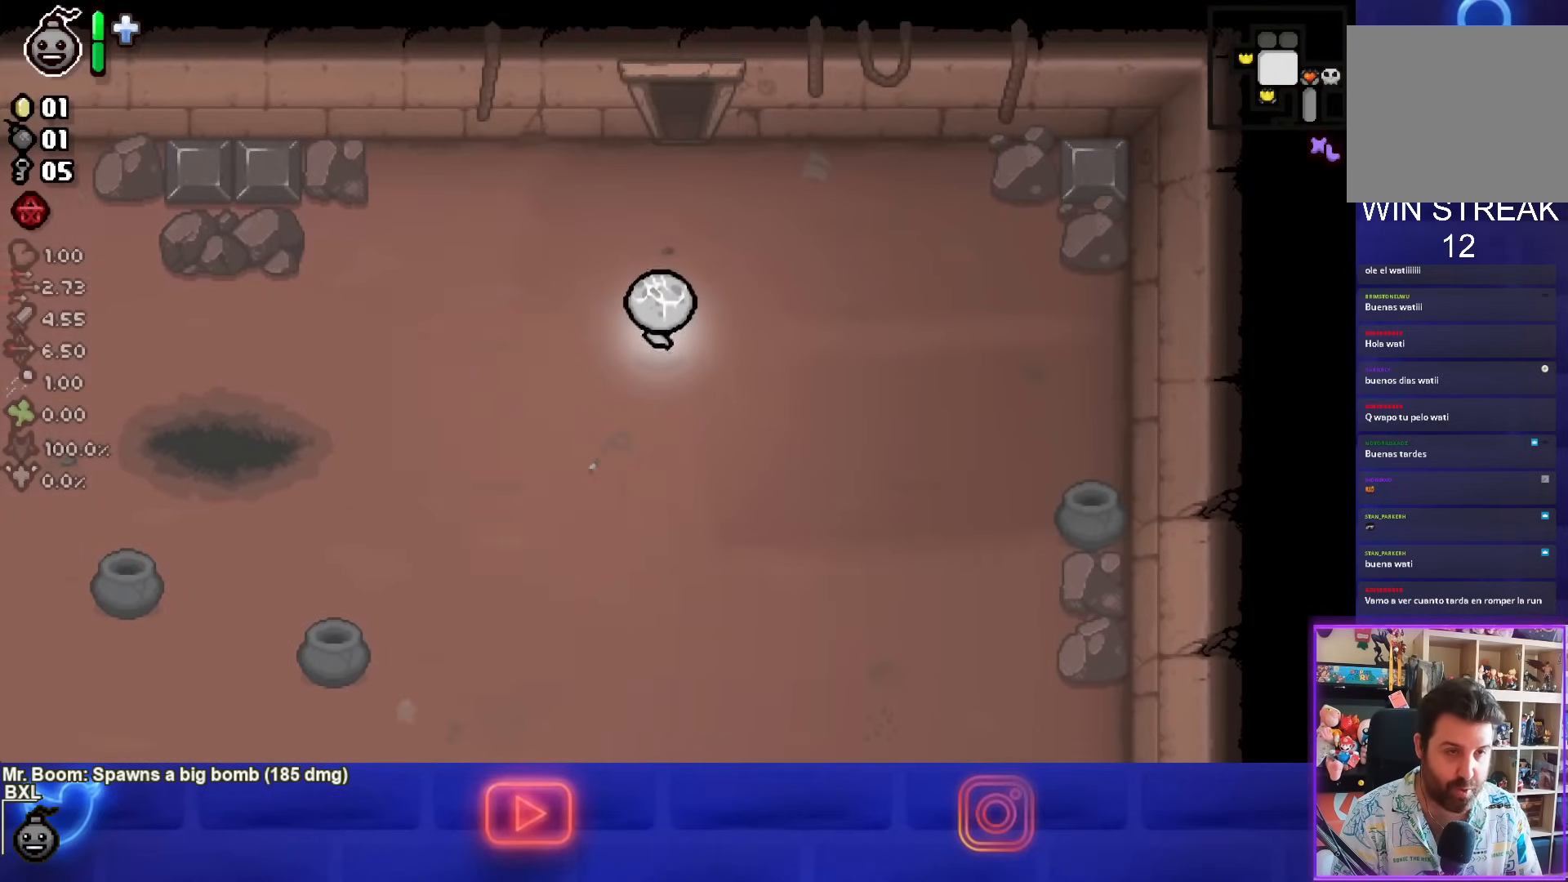
{"buttons": [], "left_stick": "down-right", "right_stick": "center", "events": [[167, "left_stick", "down-right"]]}
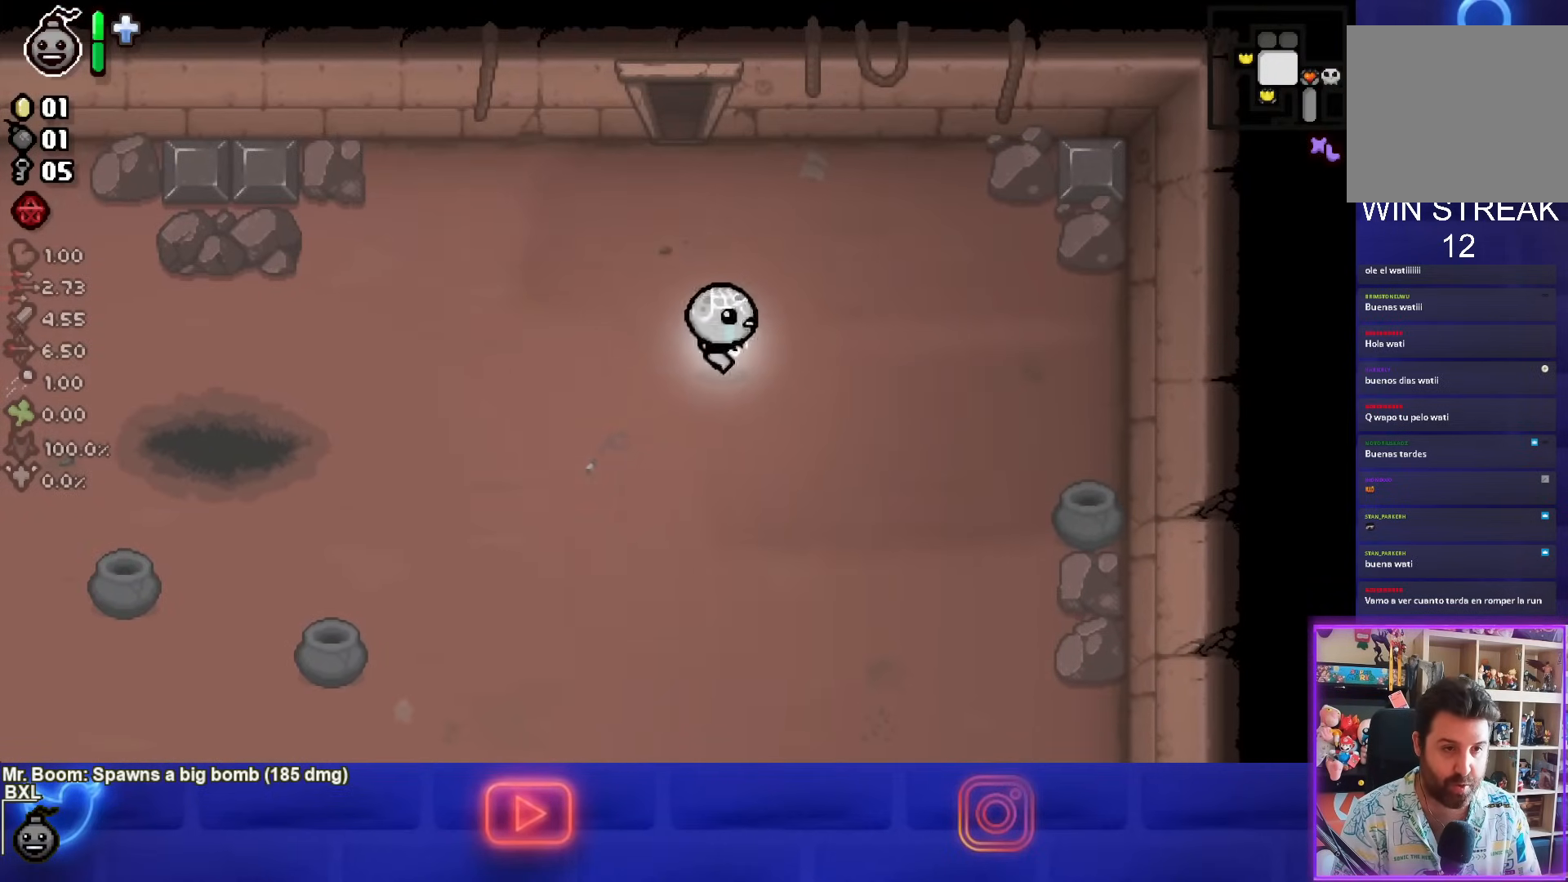
{"buttons": [], "left_stick": "down-right", "right_stick": "center", "events": []}
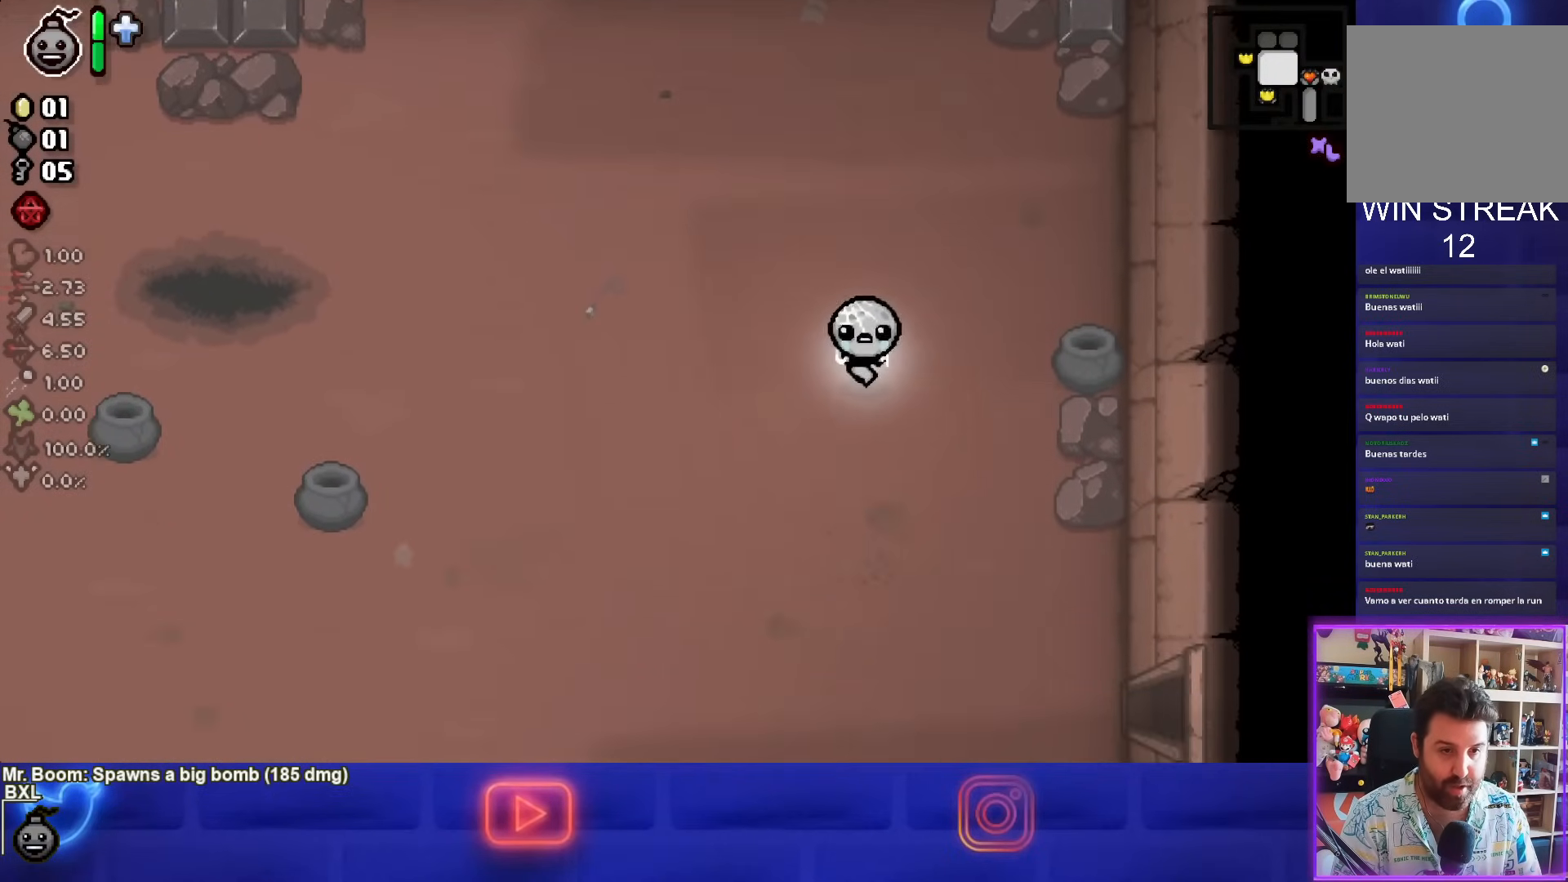
{"buttons": [], "left_stick": "down-right", "right_stick": "center", "events": []}
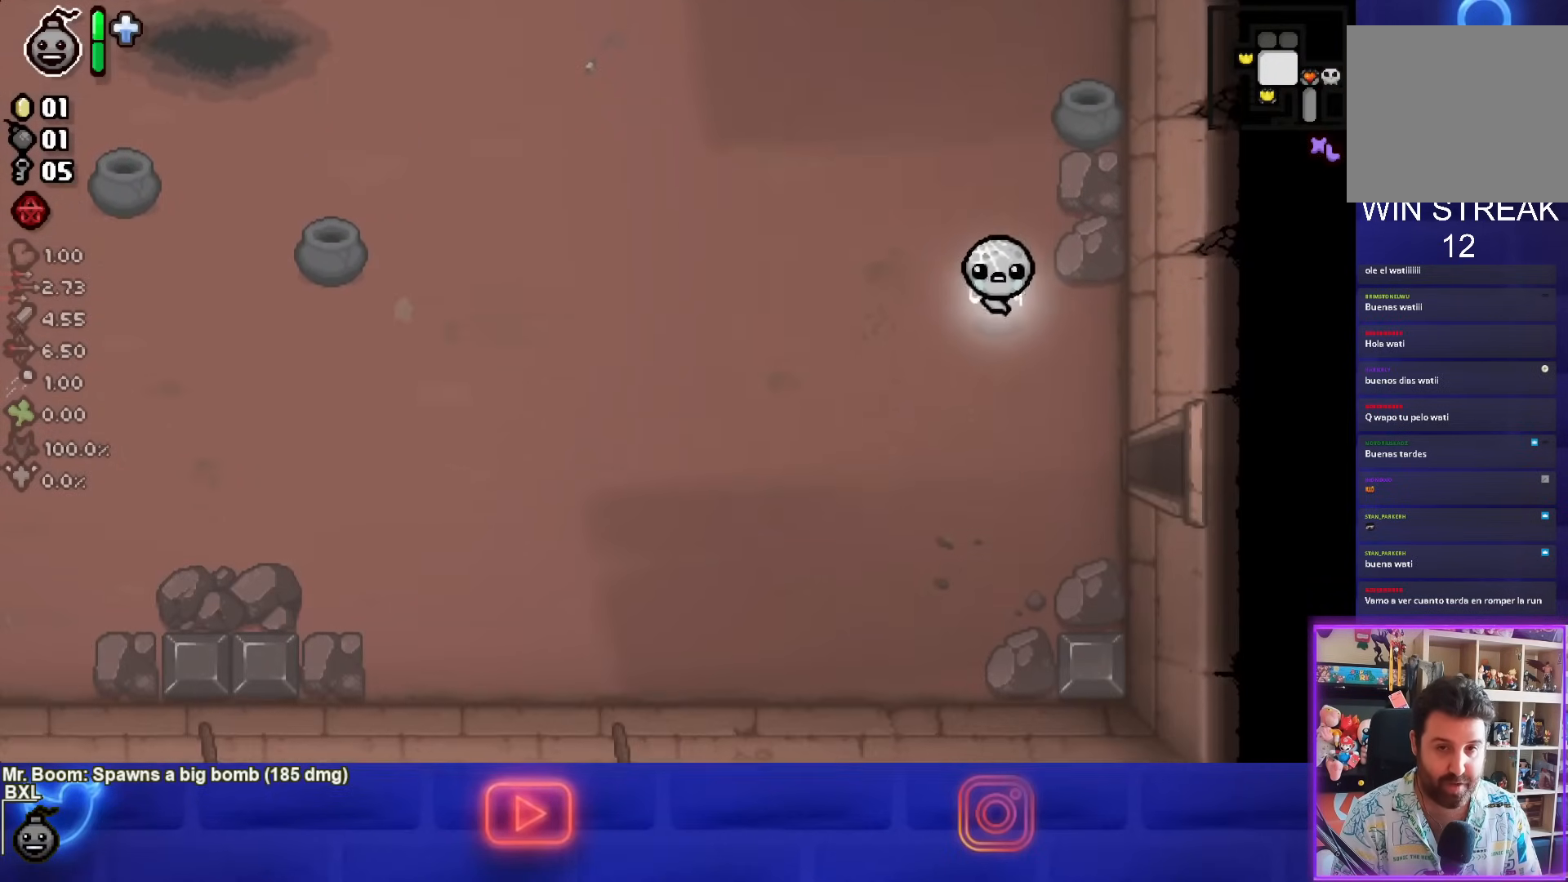
{"buttons": [], "left_stick": "right", "right_stick": "center", "events": [[317, "left_stick", "right"]]}
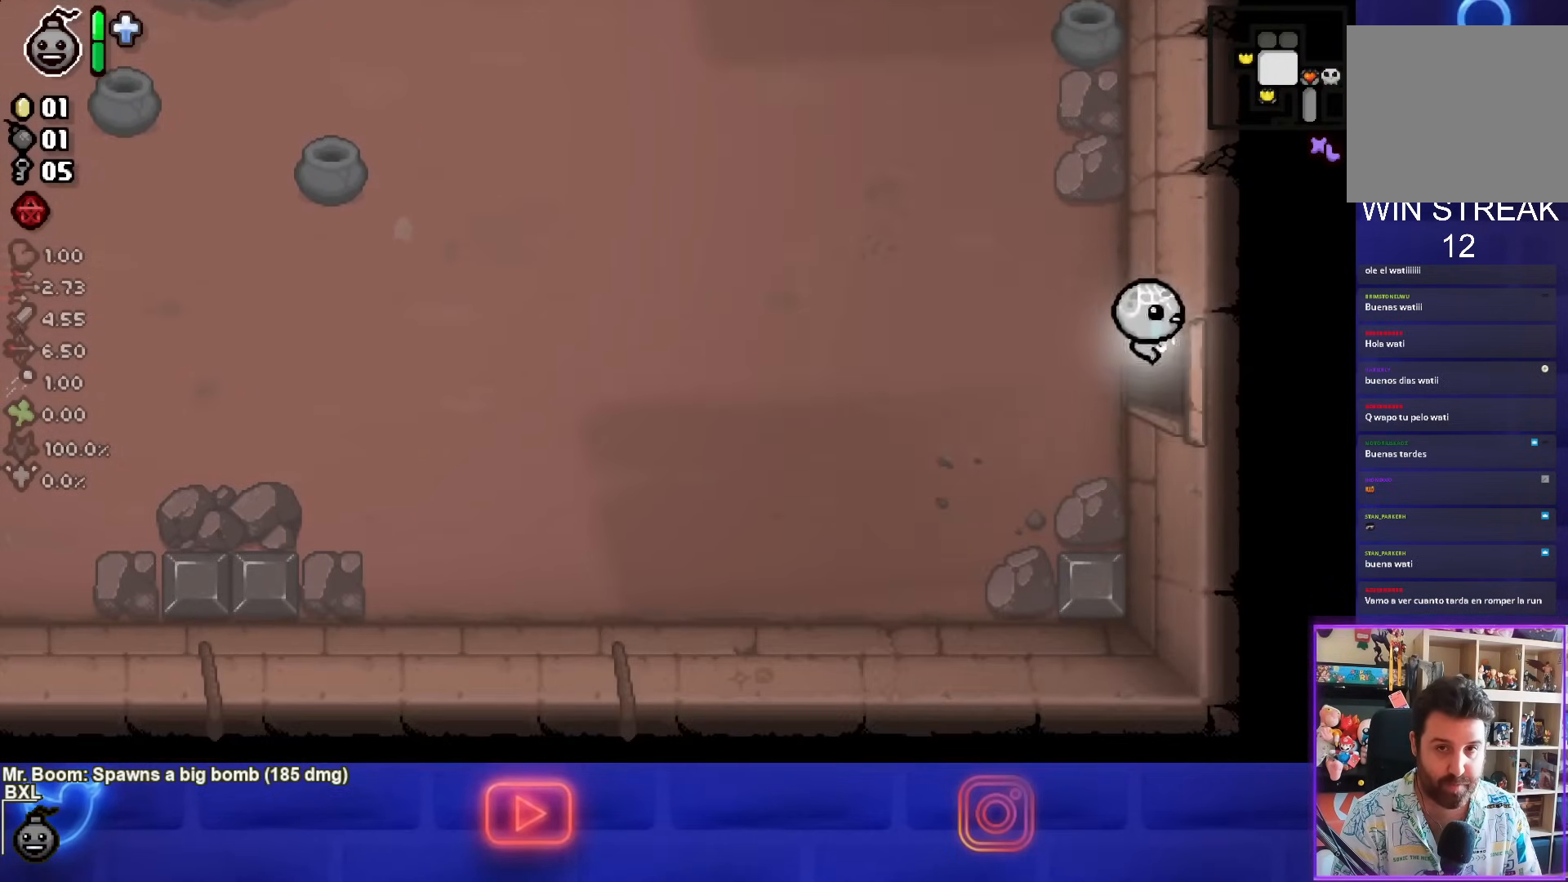
{"buttons": [], "left_stick": "right", "right_stick": "center"}
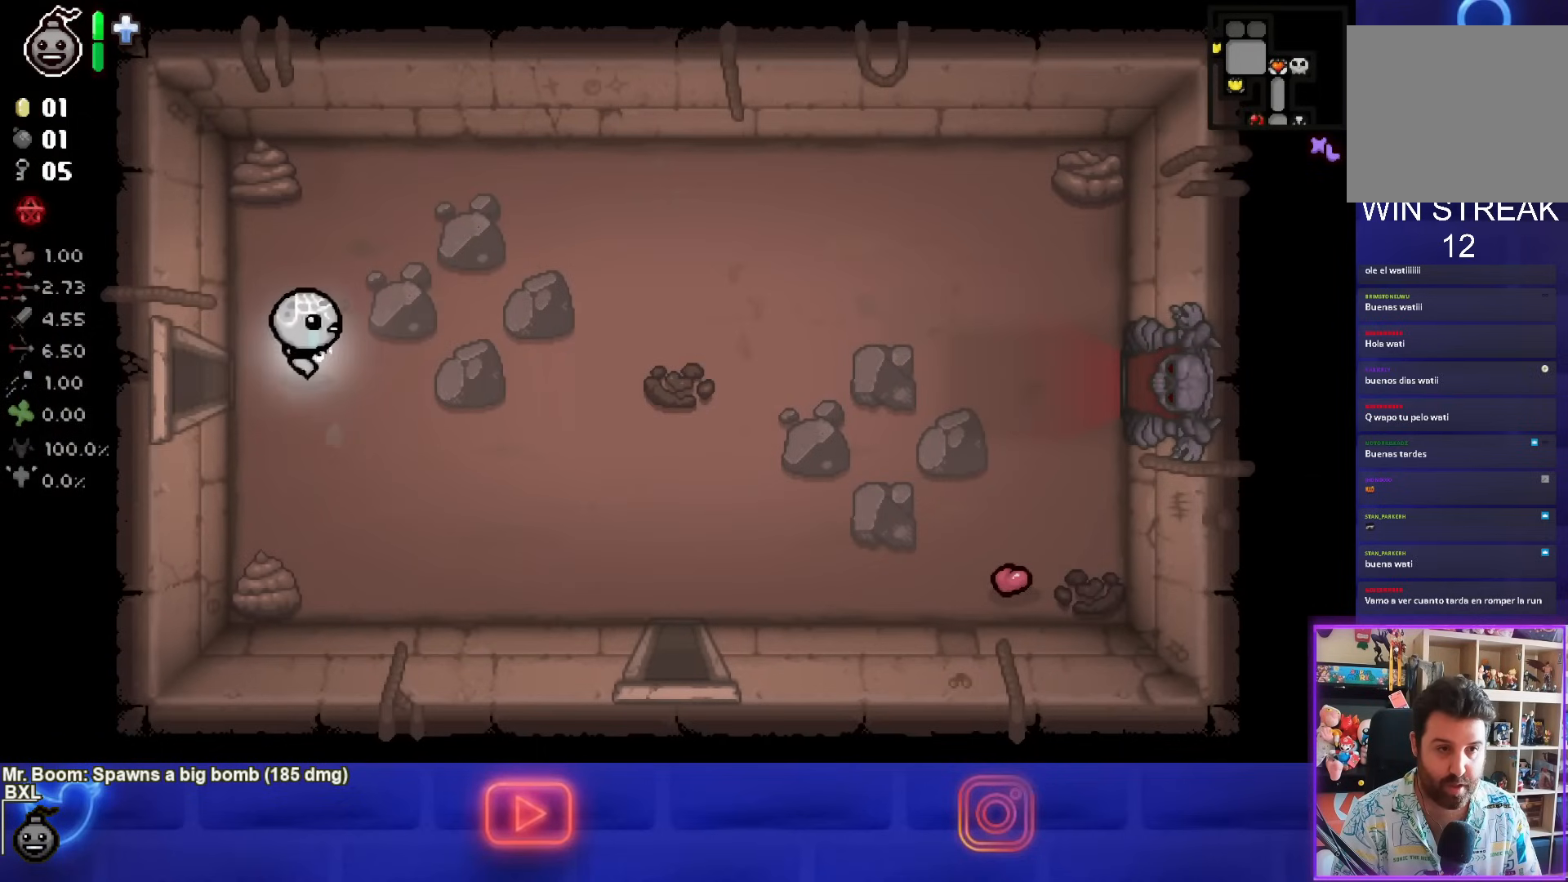
{"buttons": [], "left_stick": "right", "right_stick": "center", "events": []}
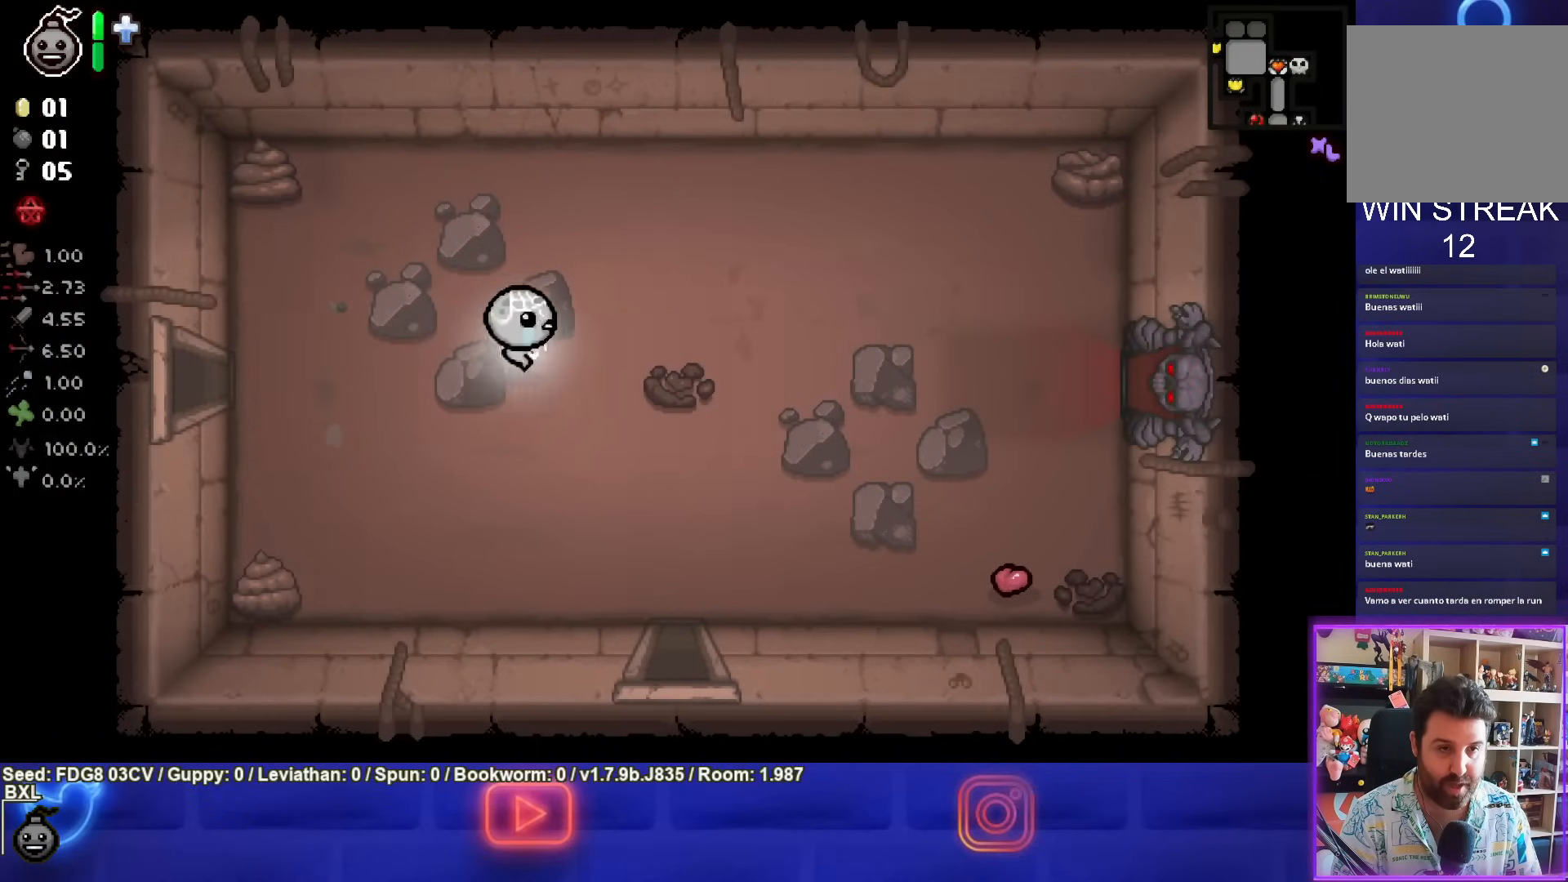
{"buttons": [], "left_stick": "right", "right_stick": "center", "events": []}
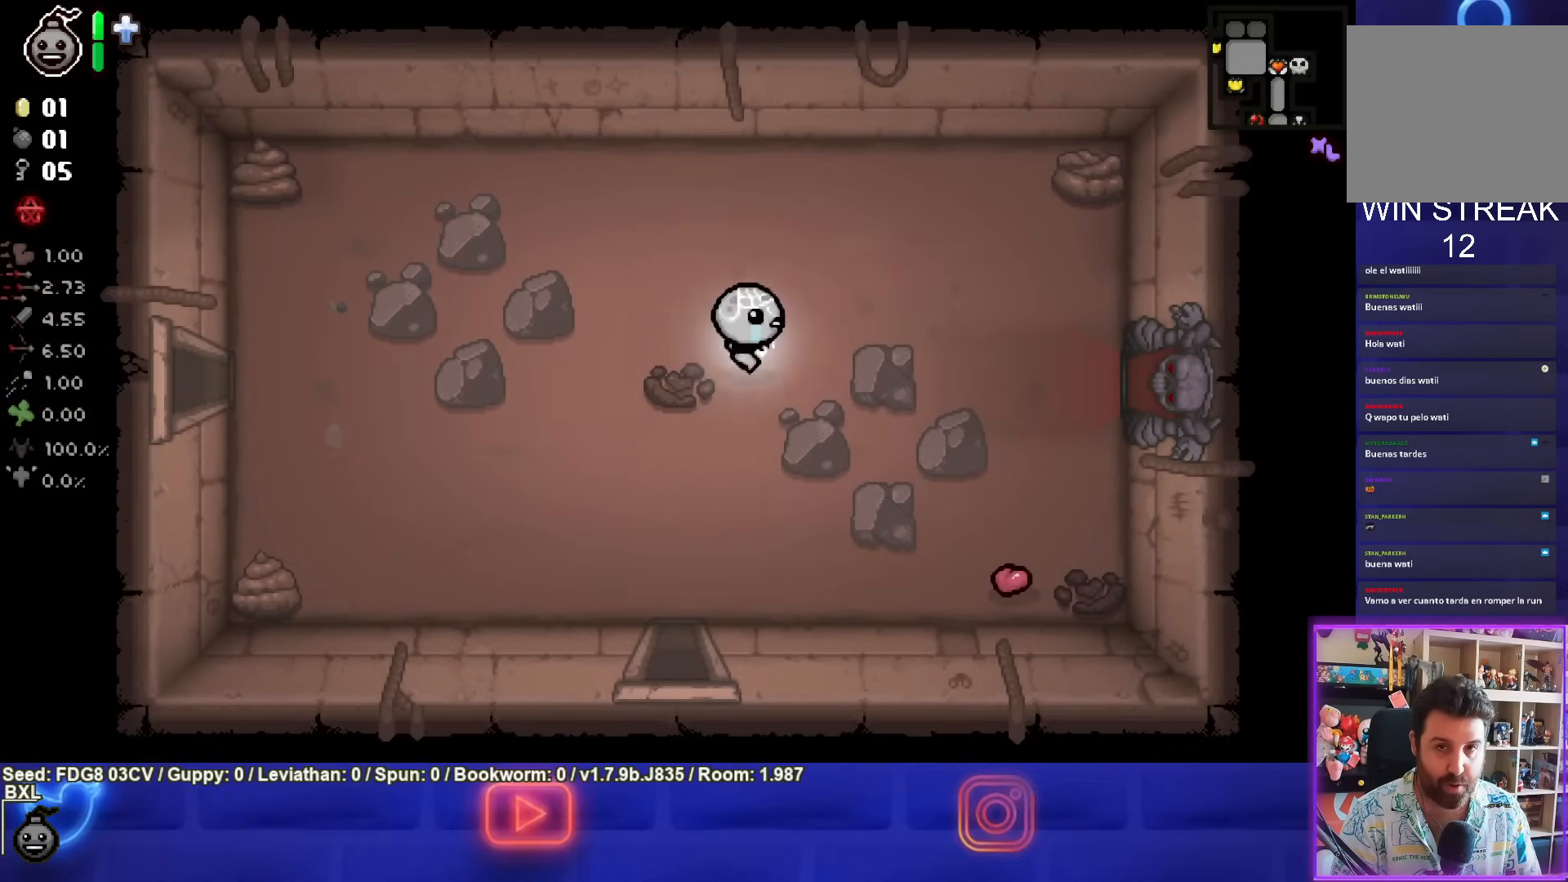
{"buttons": [], "left_stick": "right", "right_stick": "center", "events": []}
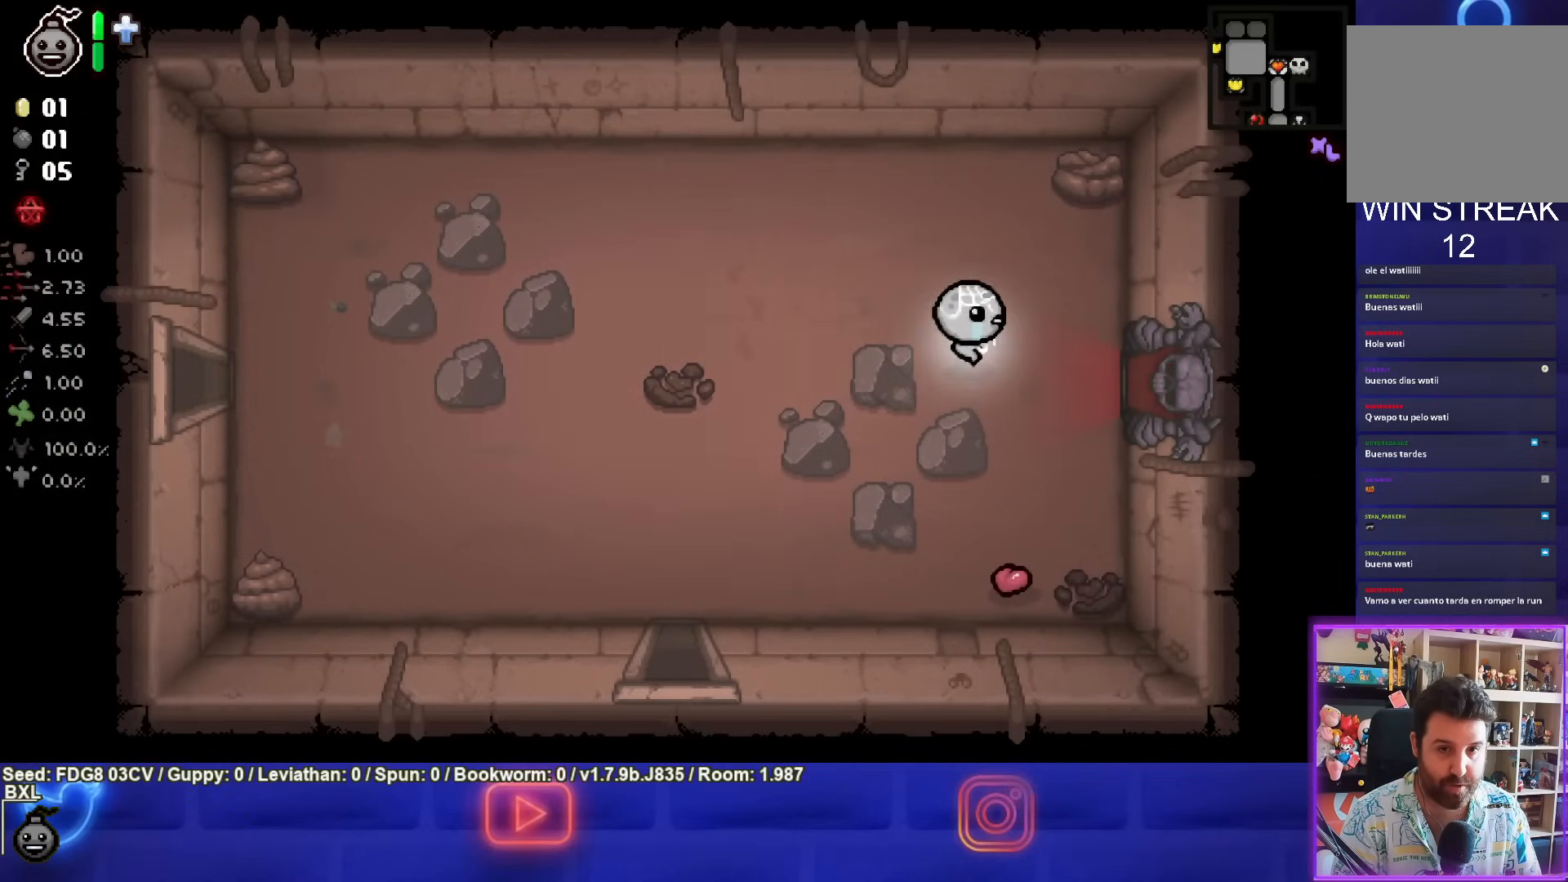
{"buttons": [], "left_stick": "center", "right_stick": "center", "events": [[500, "left_stick", "center"]]}
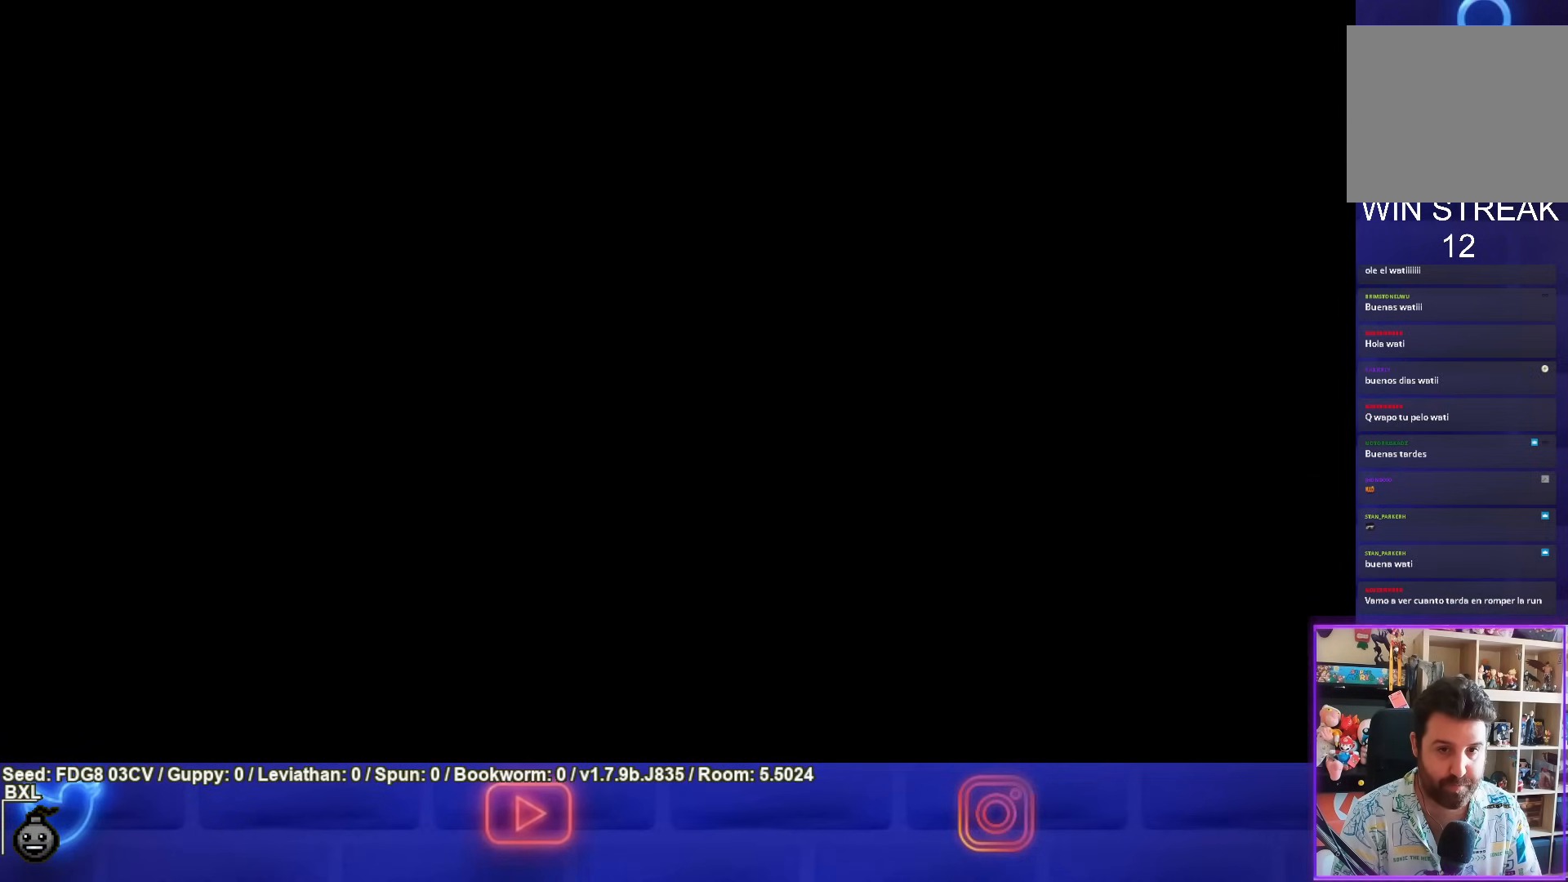
{"buttons": [], "left_stick": "center", "right_stick": "center", "events": []}
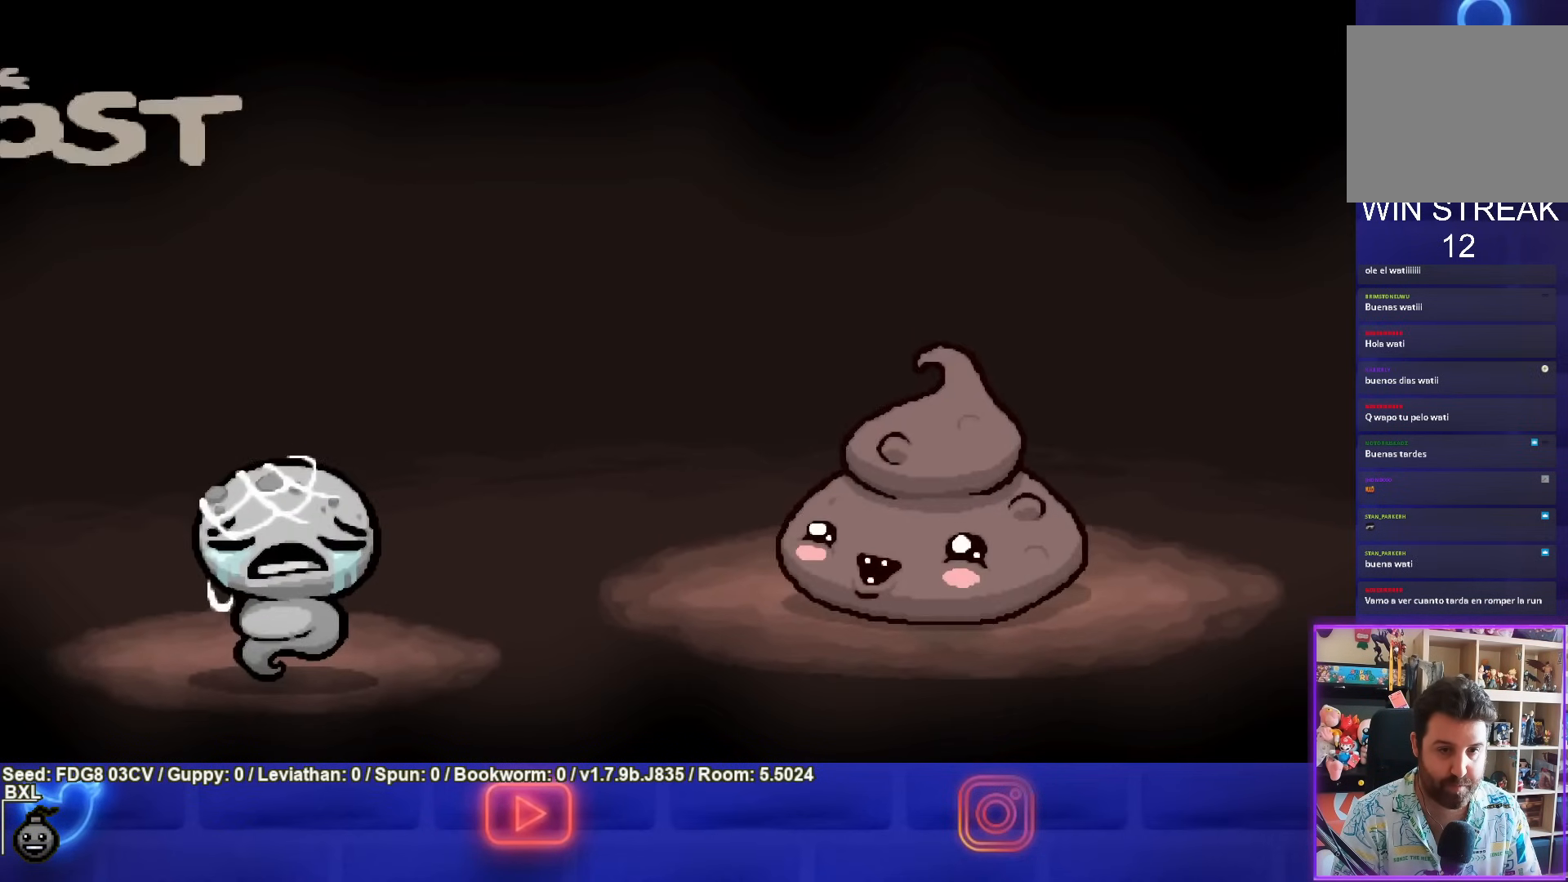
{"buttons": ["CIRCLE"], "left_stick": "right", "right_stick": "center", "events": [[33, "CROSS", "down"], [117, "CROSS", "up"], [133, "left_stick", "right"], [217, "CIRCLE", "down"]]}
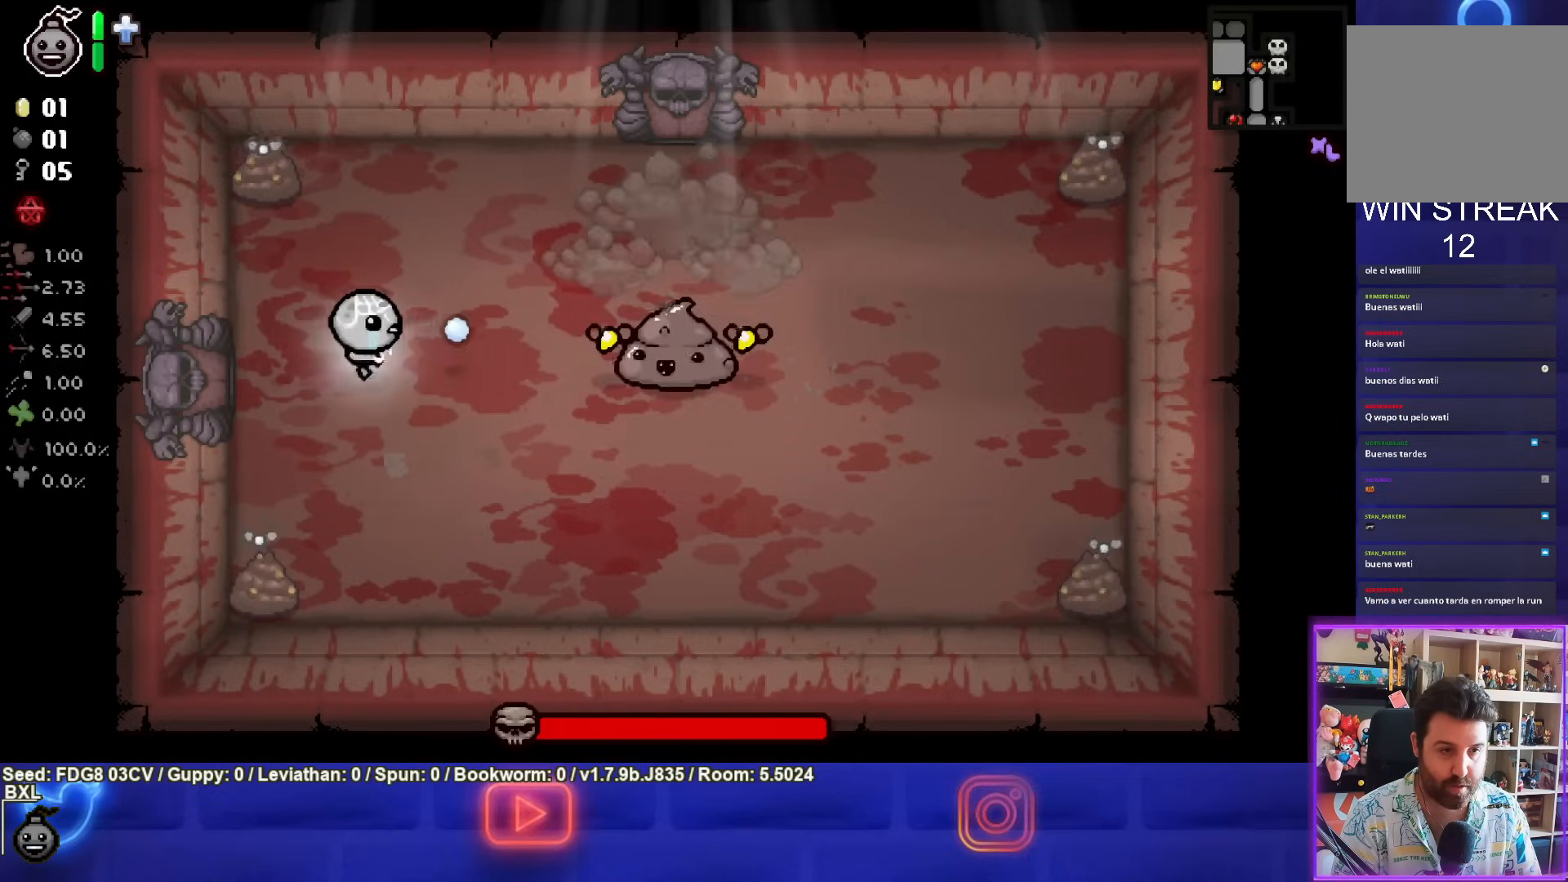
{"buttons": ["L2"], "left_stick": "left", "right_stick": "center", "events": [[183, "left_stick", "left"], [400, "CIRCLE", "up"], [467, "L2", "down"]]}
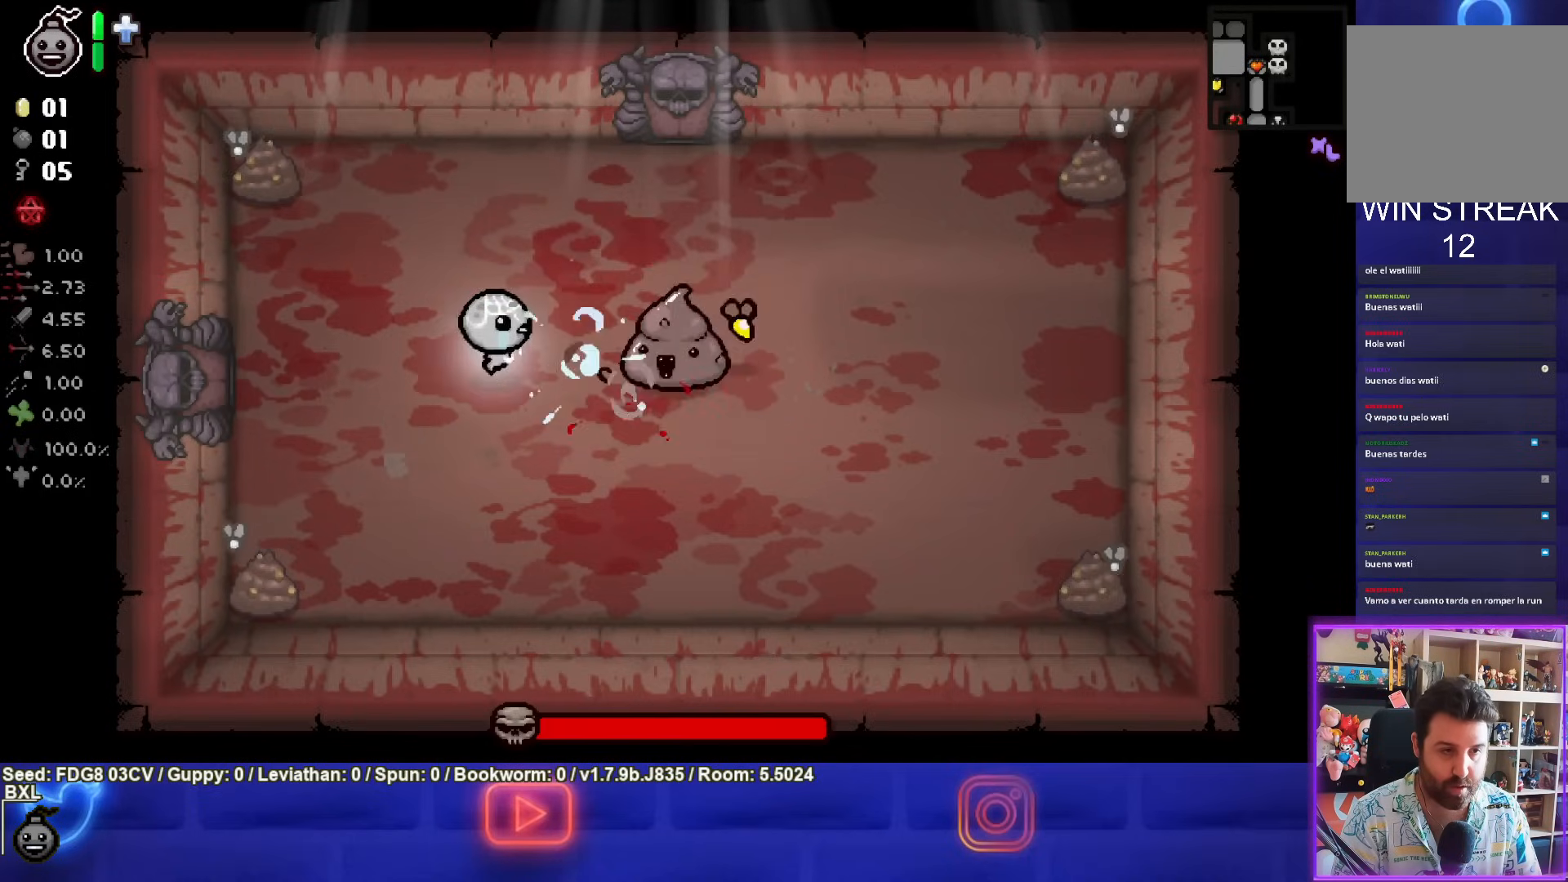
{"buttons": [], "left_stick": "right", "right_stick": "center", "events": [[100, "L2", "up"], [283, "left_stick", "right"]]}
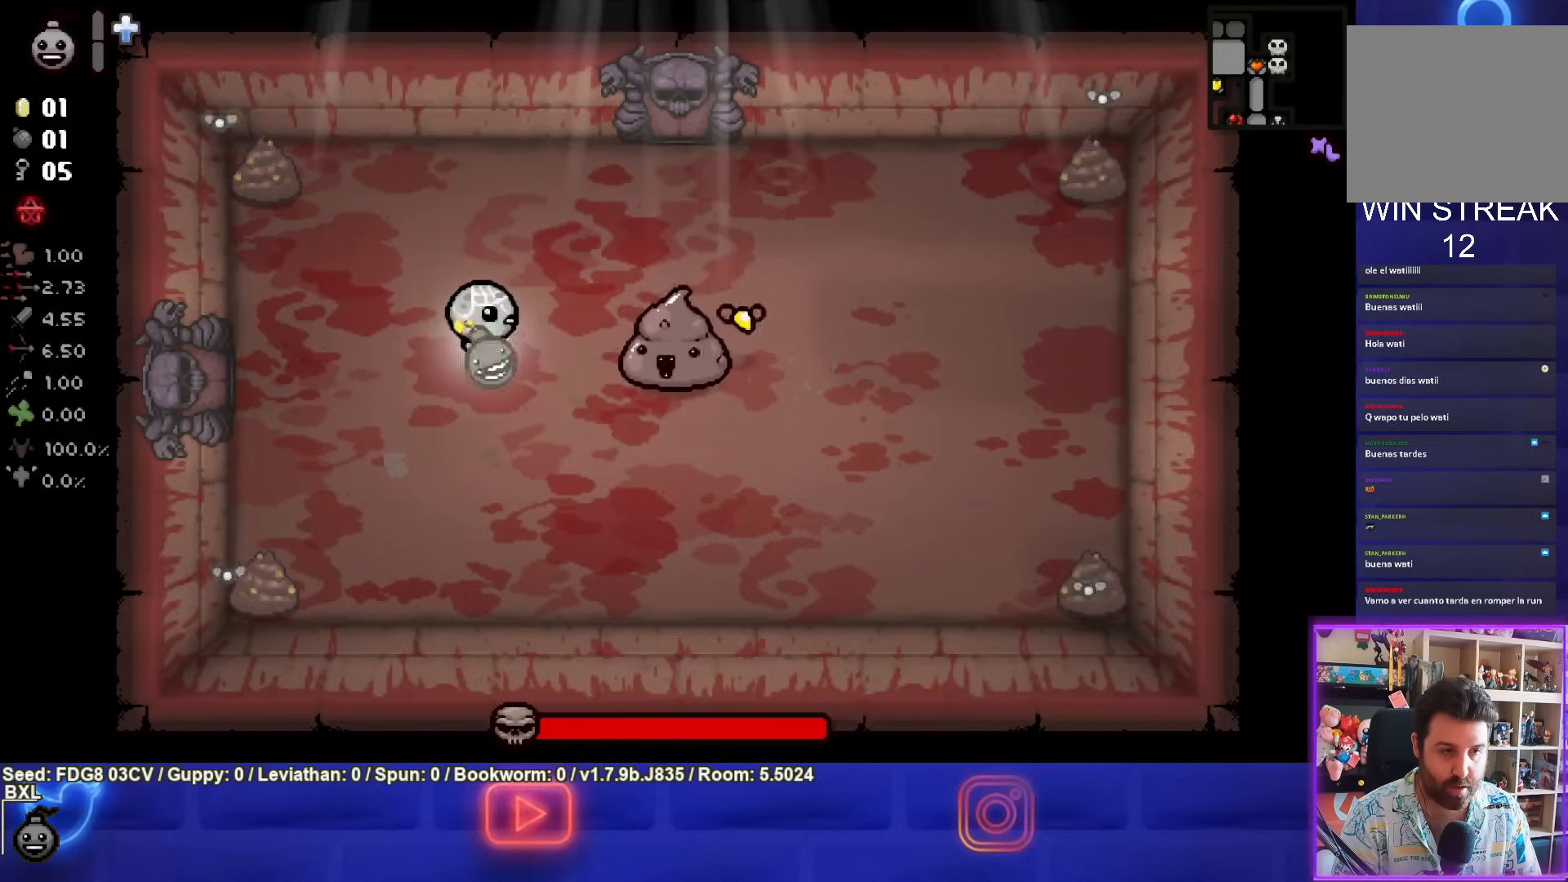
{"buttons": ["CIRCLE"], "left_stick": "left", "right_stick": "center", "events": [[33, "left_stick", "left"], [467, "CIRCLE", "down"]]}
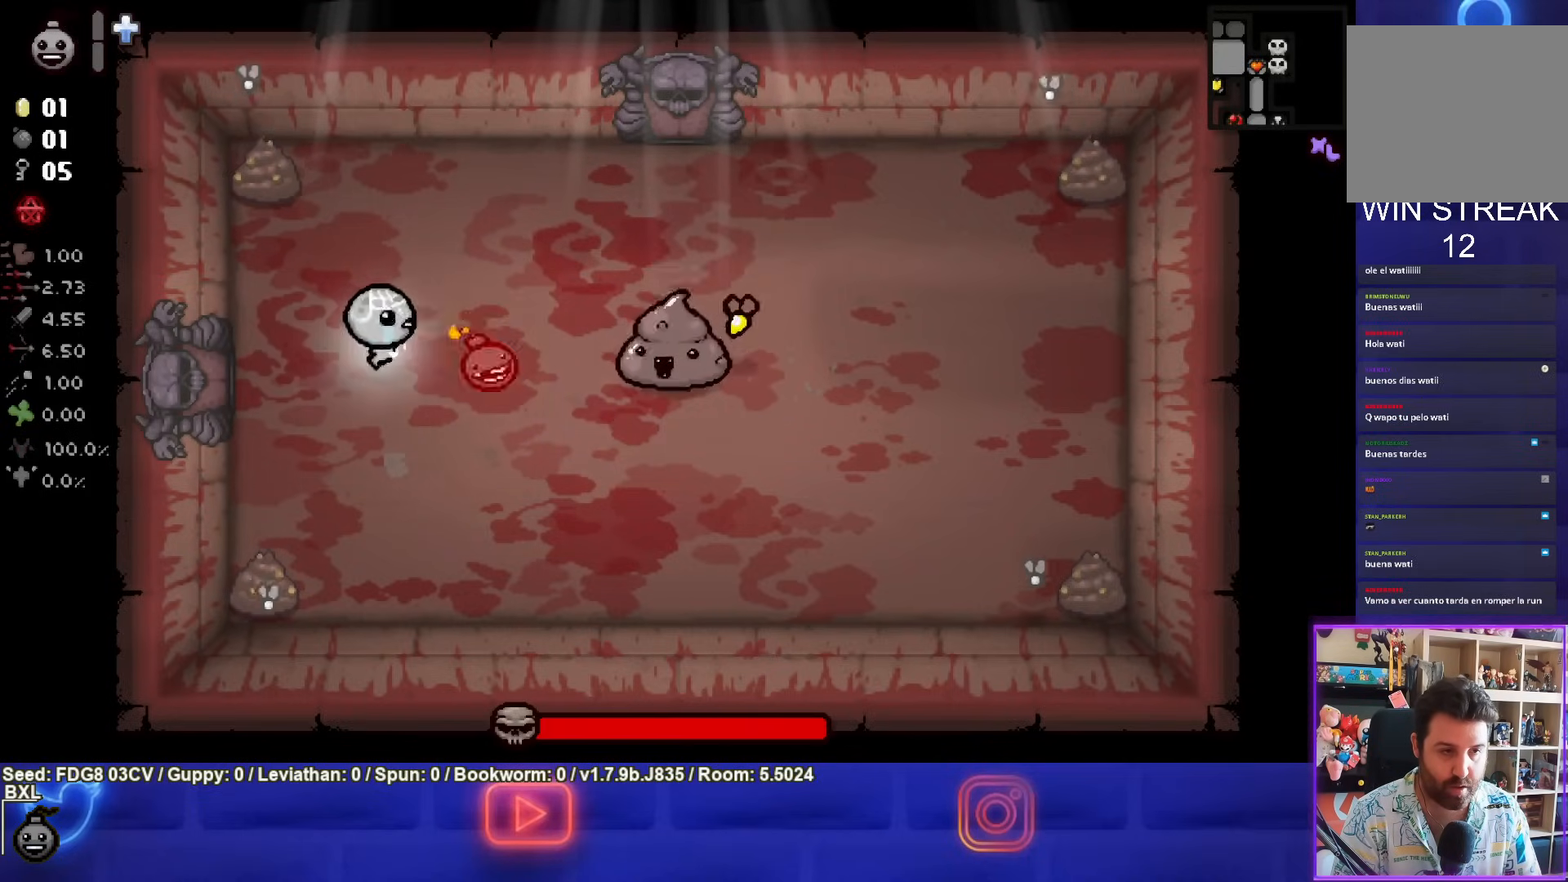
{"buttons": ["CIRCLE"], "left_stick": "left", "right_stick": "center", "events": []}
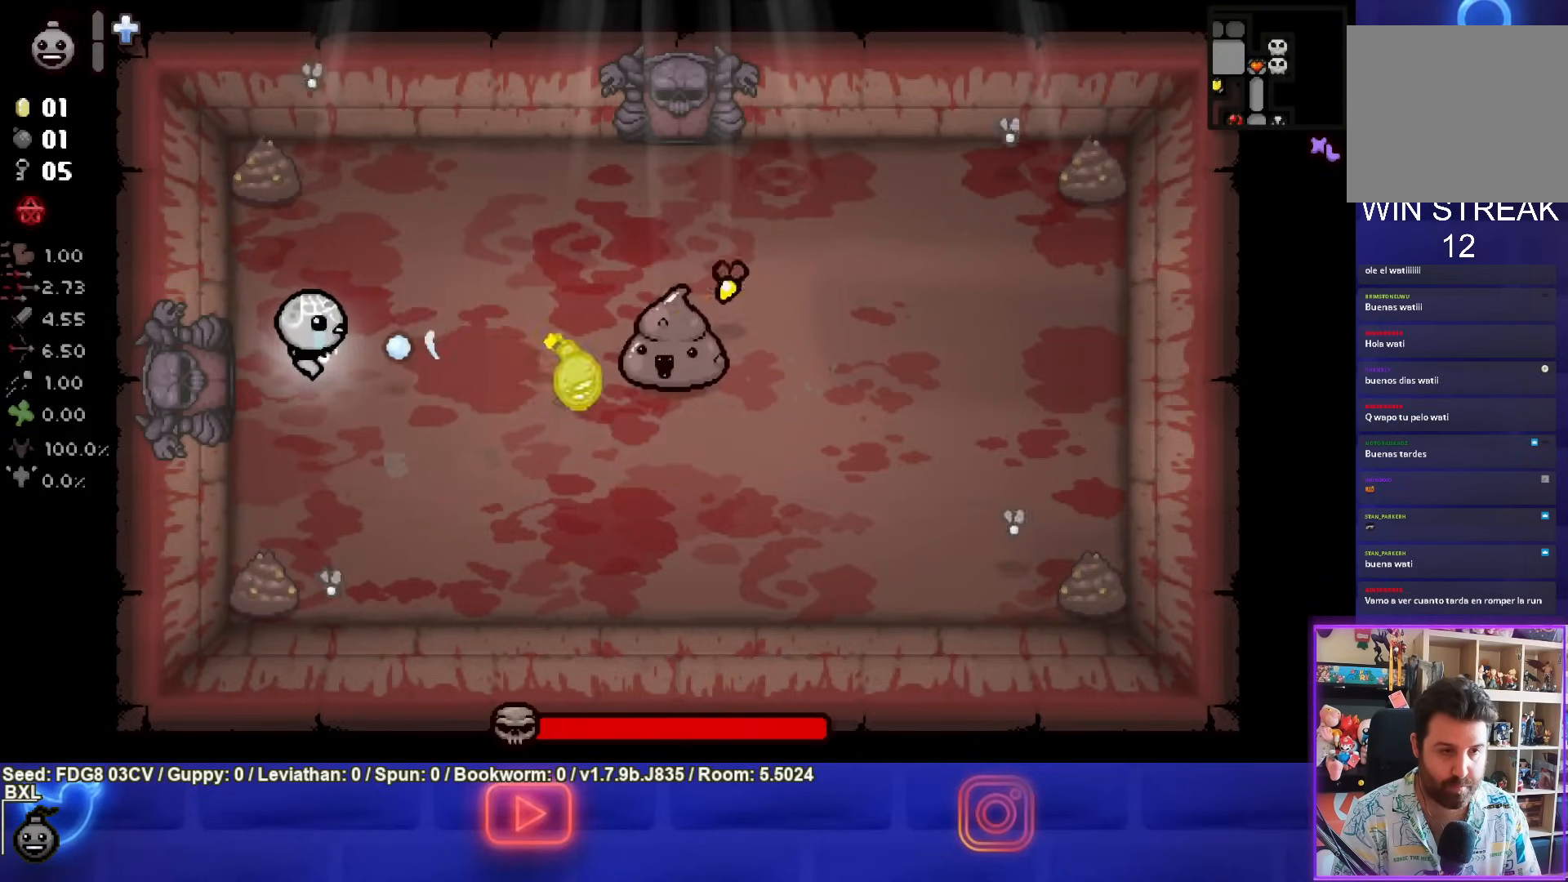
{"buttons": ["CIRCLE"], "left_stick": "right", "right_stick": "center", "events": [[167, "left_stick", "right"], [300, "left_stick", "left"], [383, "left_stick", "right"]]}
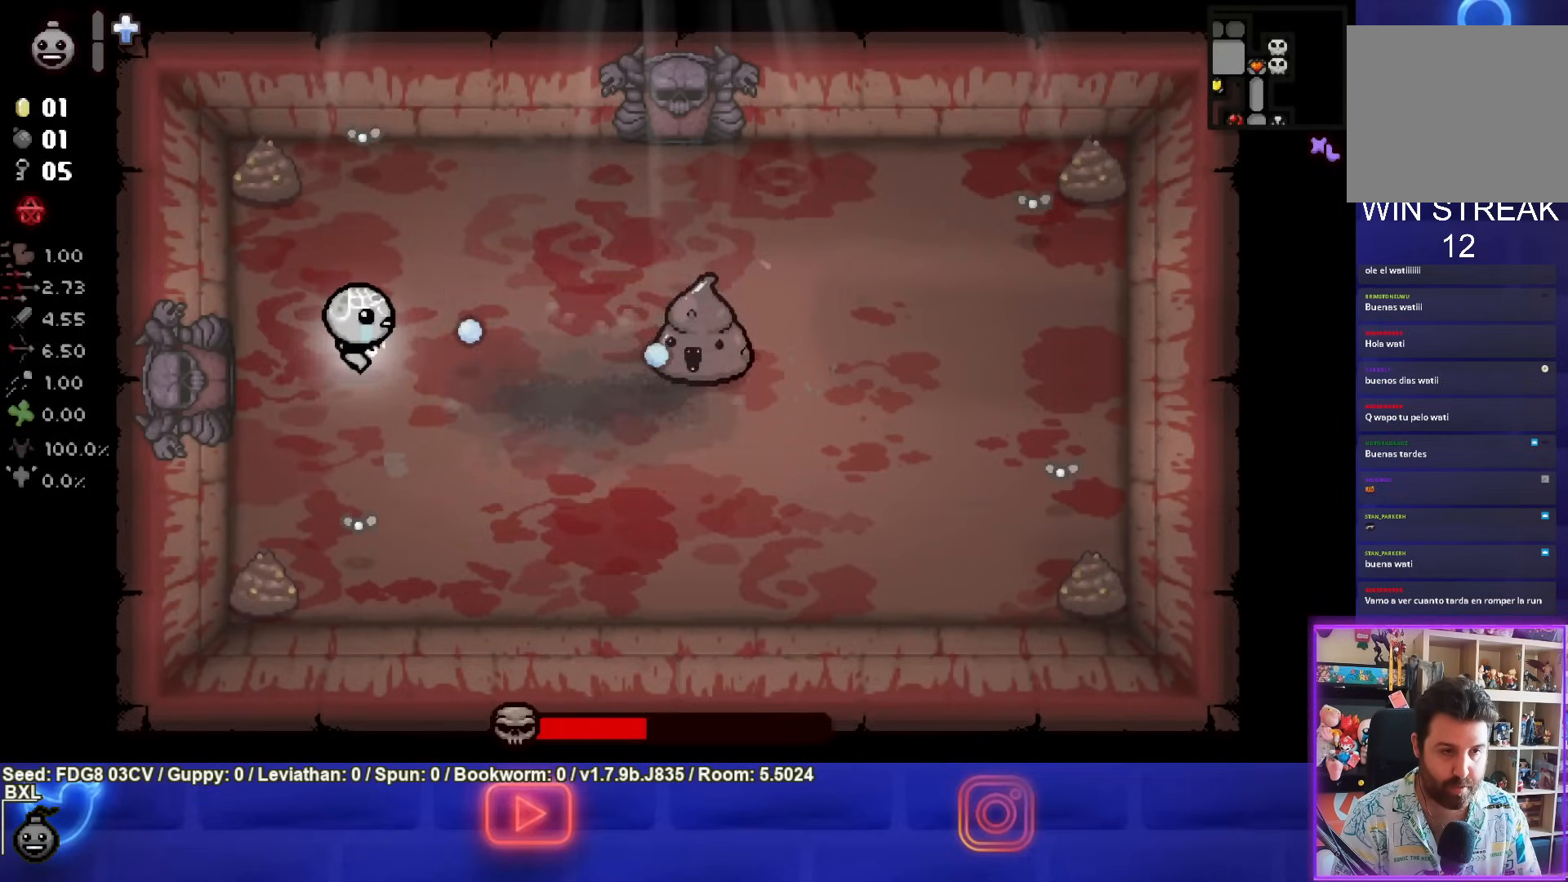
{"buttons": ["CIRCLE"], "left_stick": "center", "right_stick": "center", "events": [[117, "left_stick", "left"], [200, "left_stick", "right"], [350, "left_stick", "left"], [400, "left_stick", "center"]]}
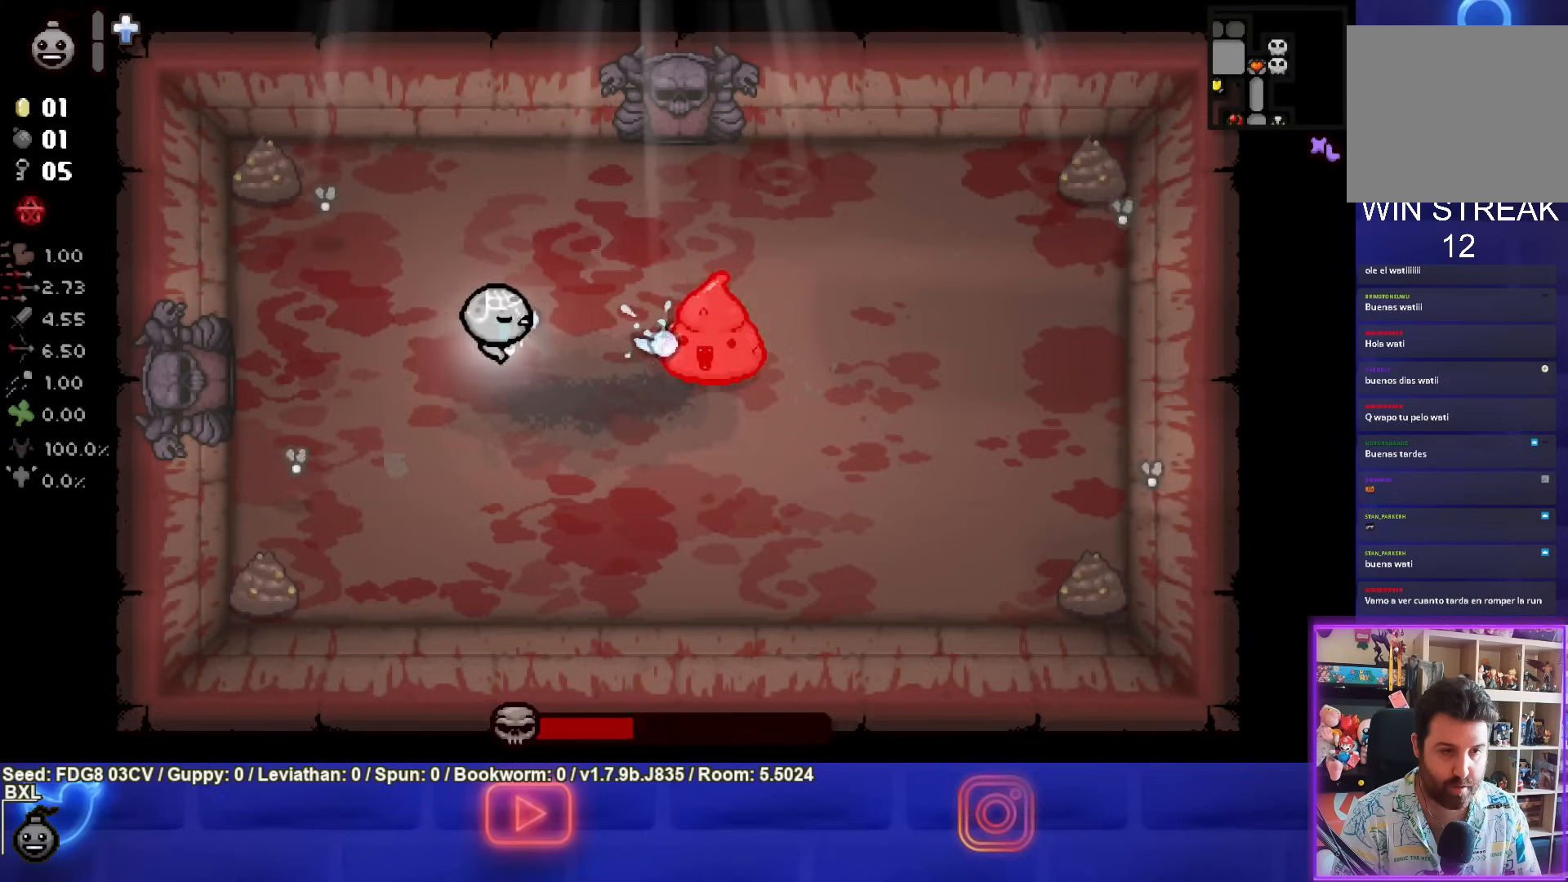
{"buttons": ["CIRCLE"], "left_stick": "center", "right_stick": "center", "events": [[33, "left_stick", "left"], [183, "left_stick", "center"]]}
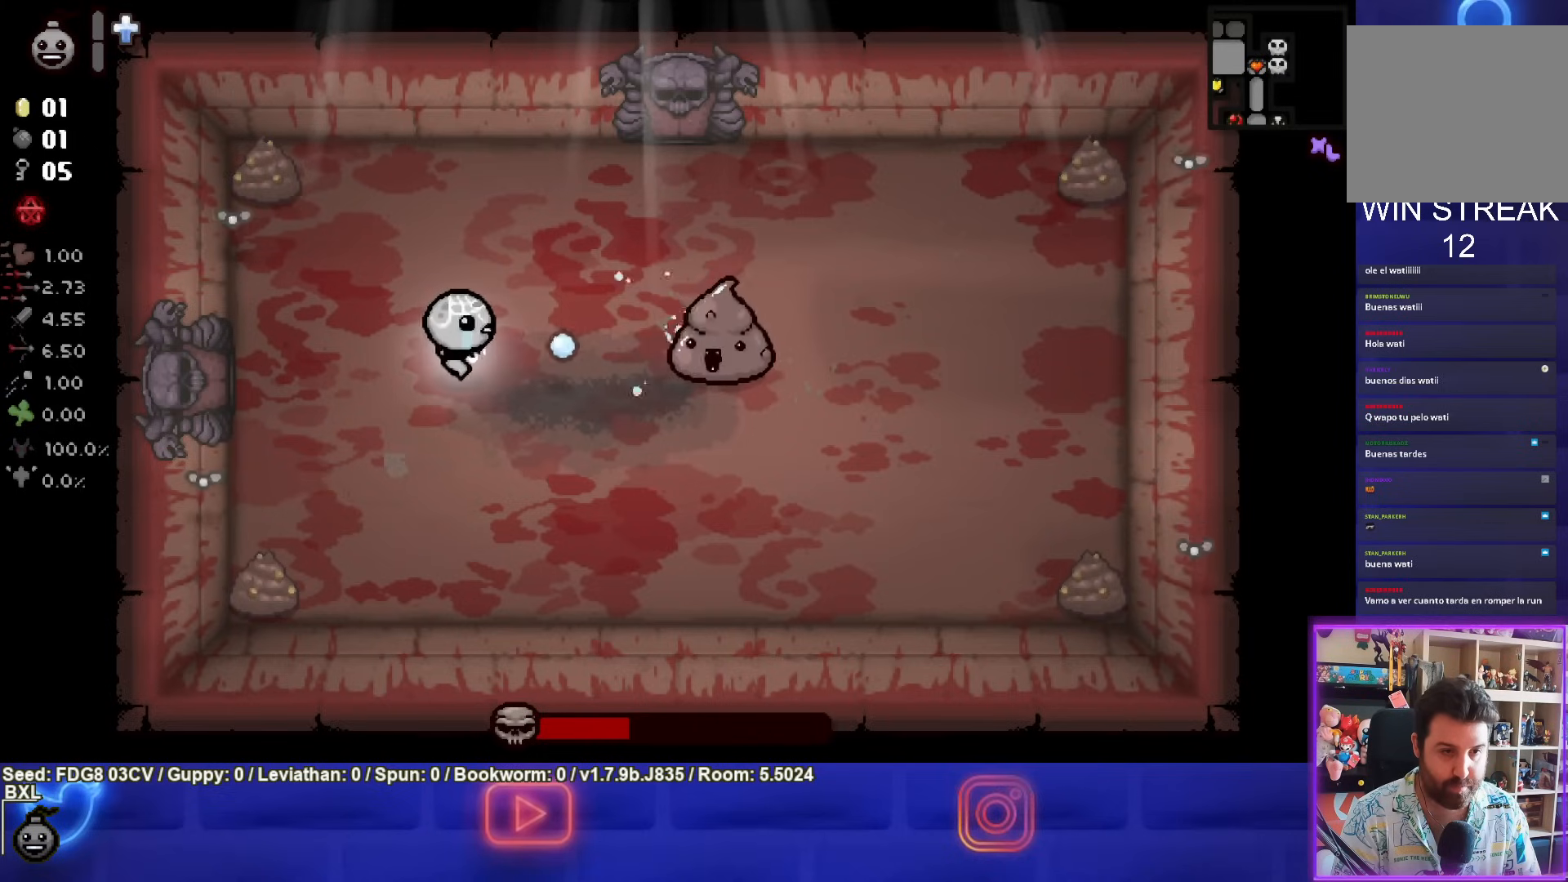
{"buttons": ["CIRCLE"], "left_stick": "center", "right_stick": "center", "events": [[67, "left_stick", "left"], [150, "left_stick", "center"]]}
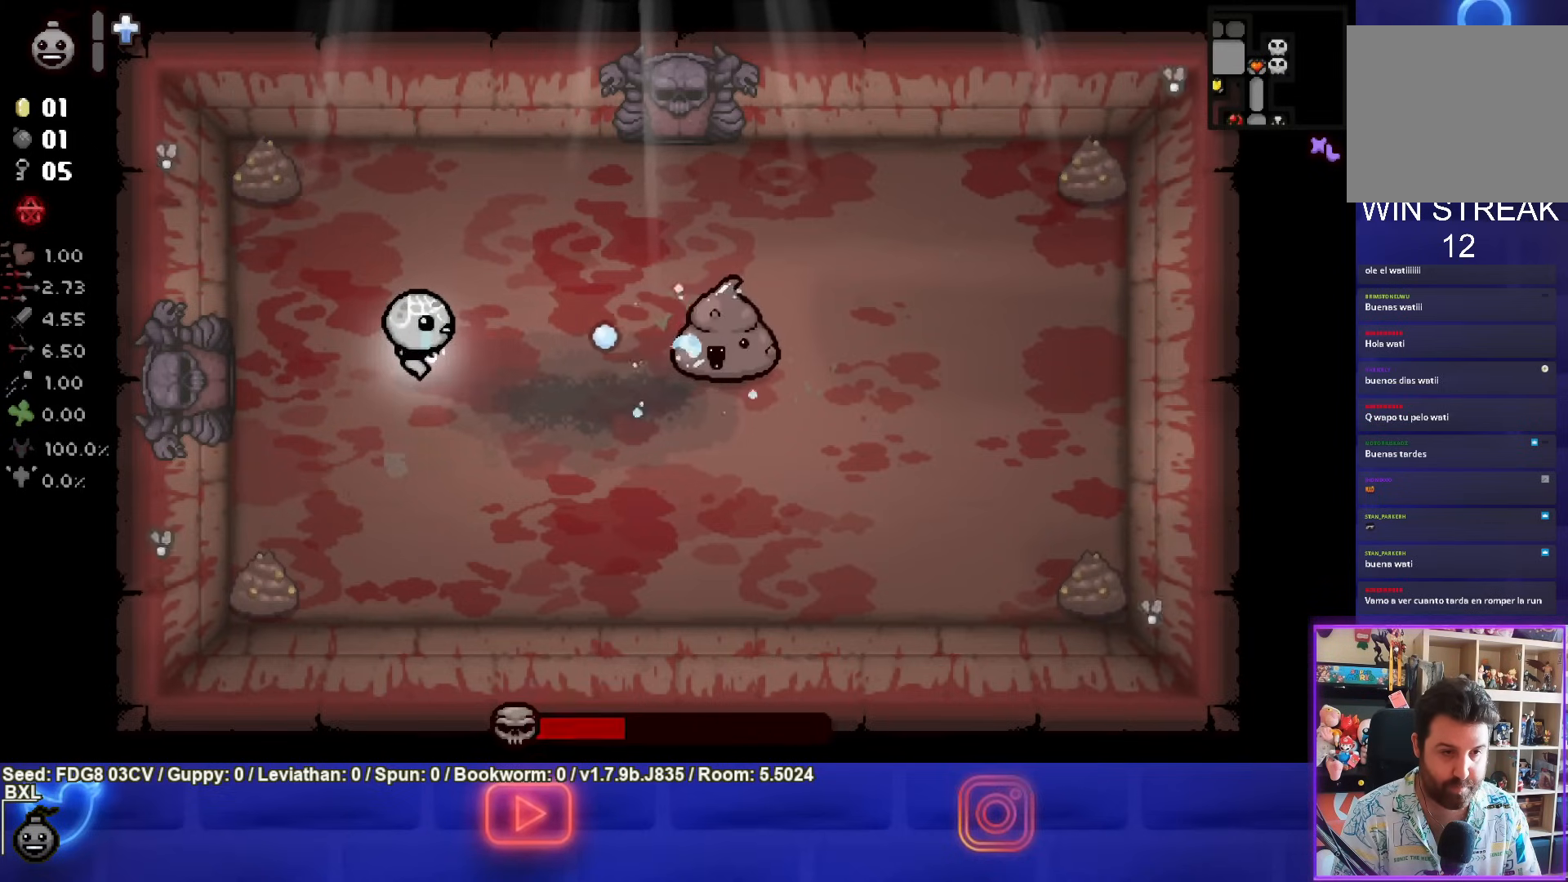
{"buttons": ["CIRCLE"], "left_stick": "center", "right_stick": "center", "events": []}